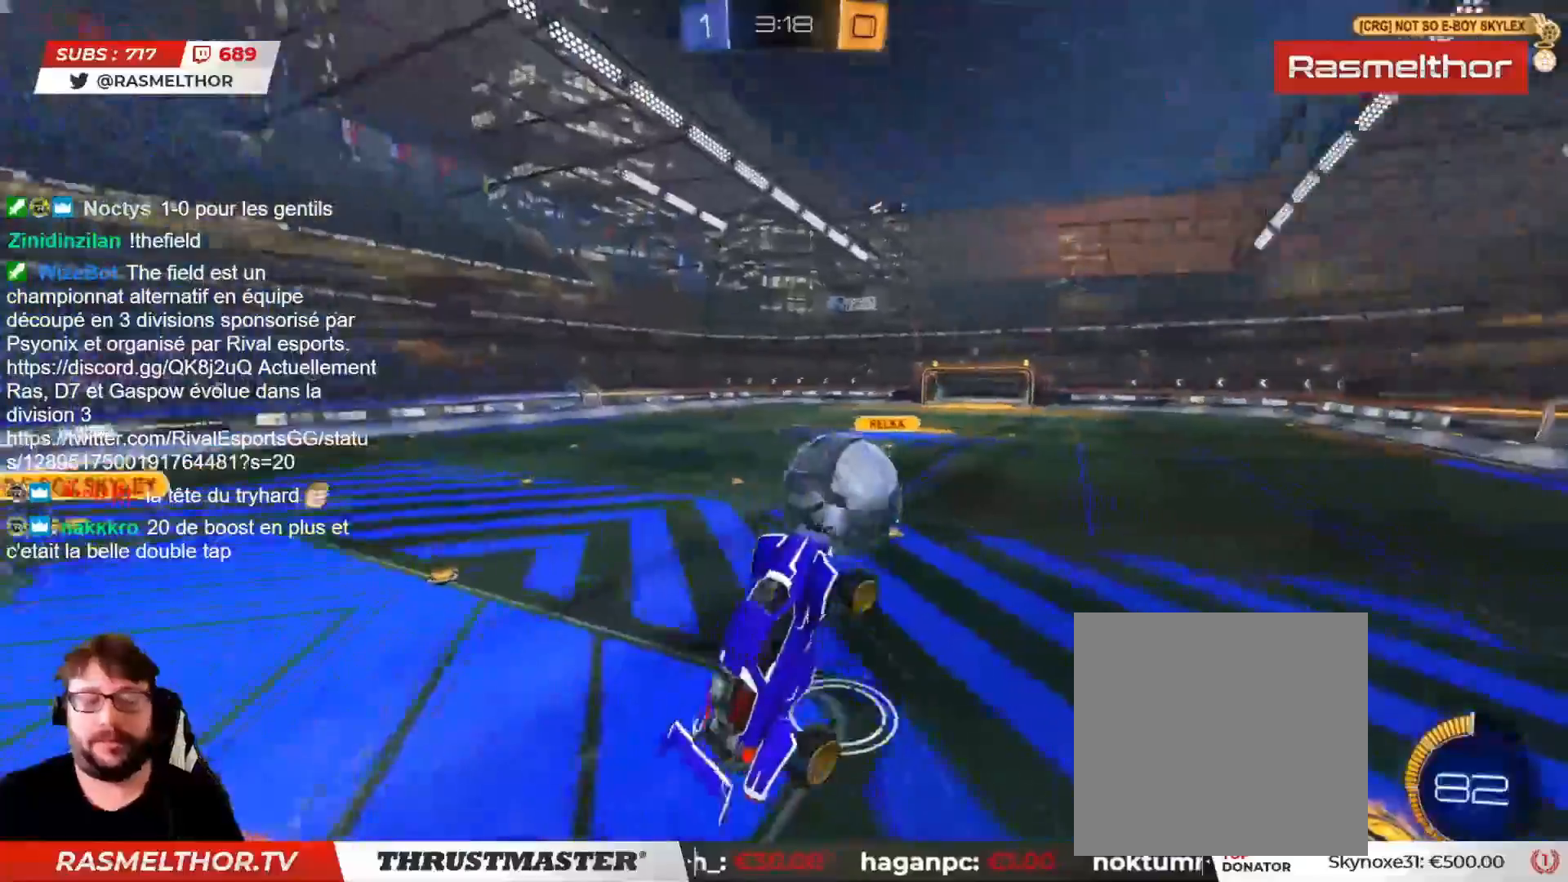
Gameplay with a controller (PlayStation layout); each line is a JSON object with the inputs held at the frame after it. "events" lists button and stick changes between this image and that frame as [ms after this image, input, new state], when the widget could be followed in between. Not read: L1 R1.
{"buttons": ["L2", "R2"], "left_stick": "up-left", "right_stick": "center", "events": [[100, "R2", "down"], [183, "left_stick", "up-left"]]}
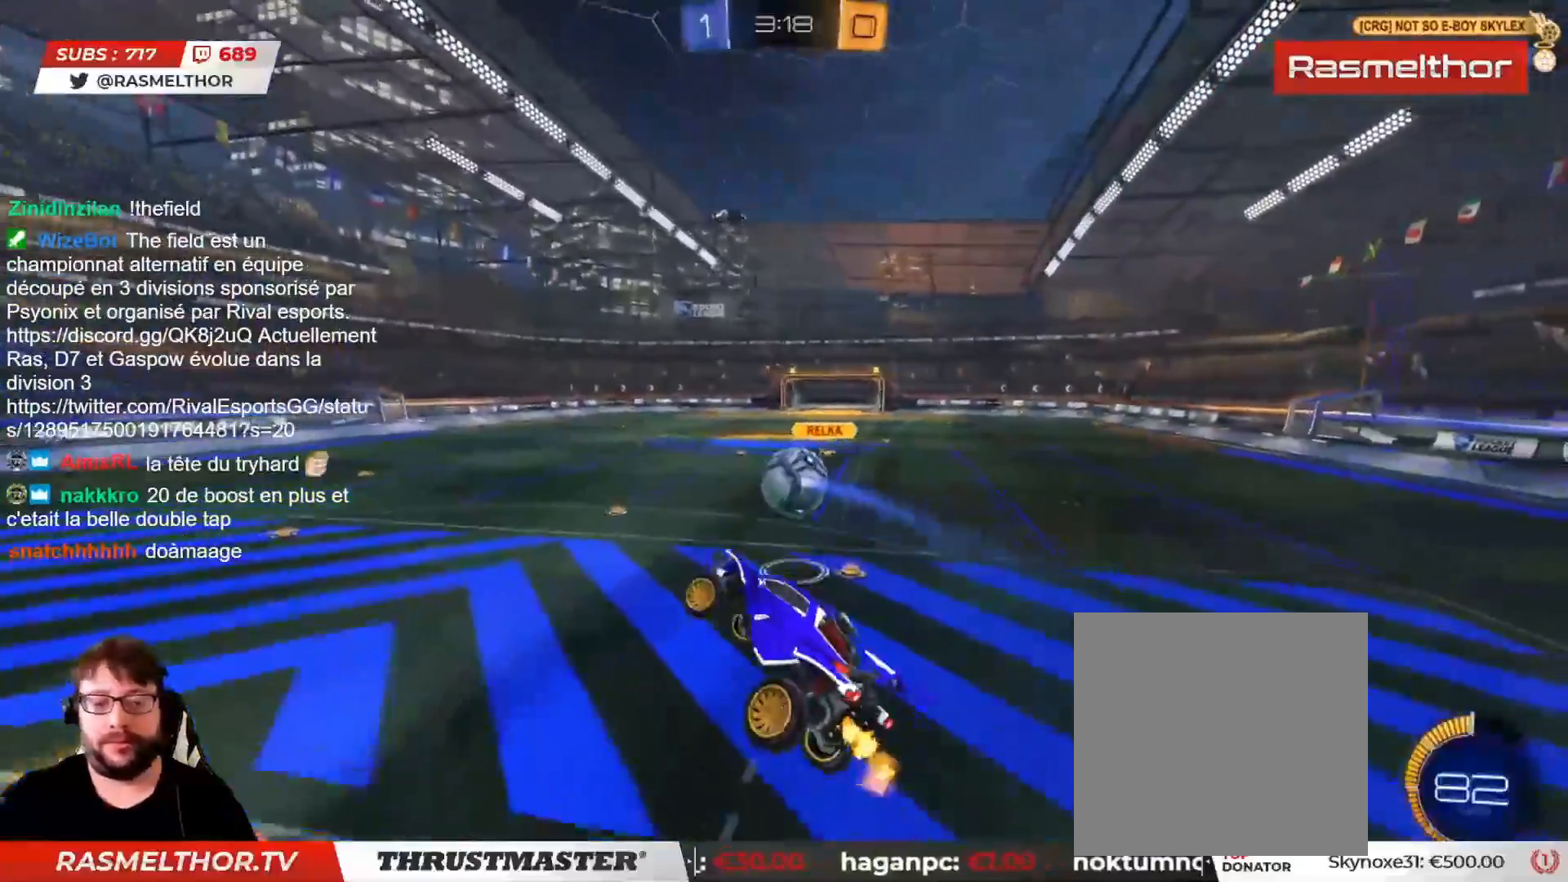
{"buttons": [], "left_stick": "center", "right_stick": "center", "events": [[33, "left_stick", "up"], [50, "L2", "up"], [200, "left_stick", "left"], [300, "left_stick", "center"], [383, "left_stick", "down"], [450, "R2", "up"], [483, "left_stick", "center"]]}
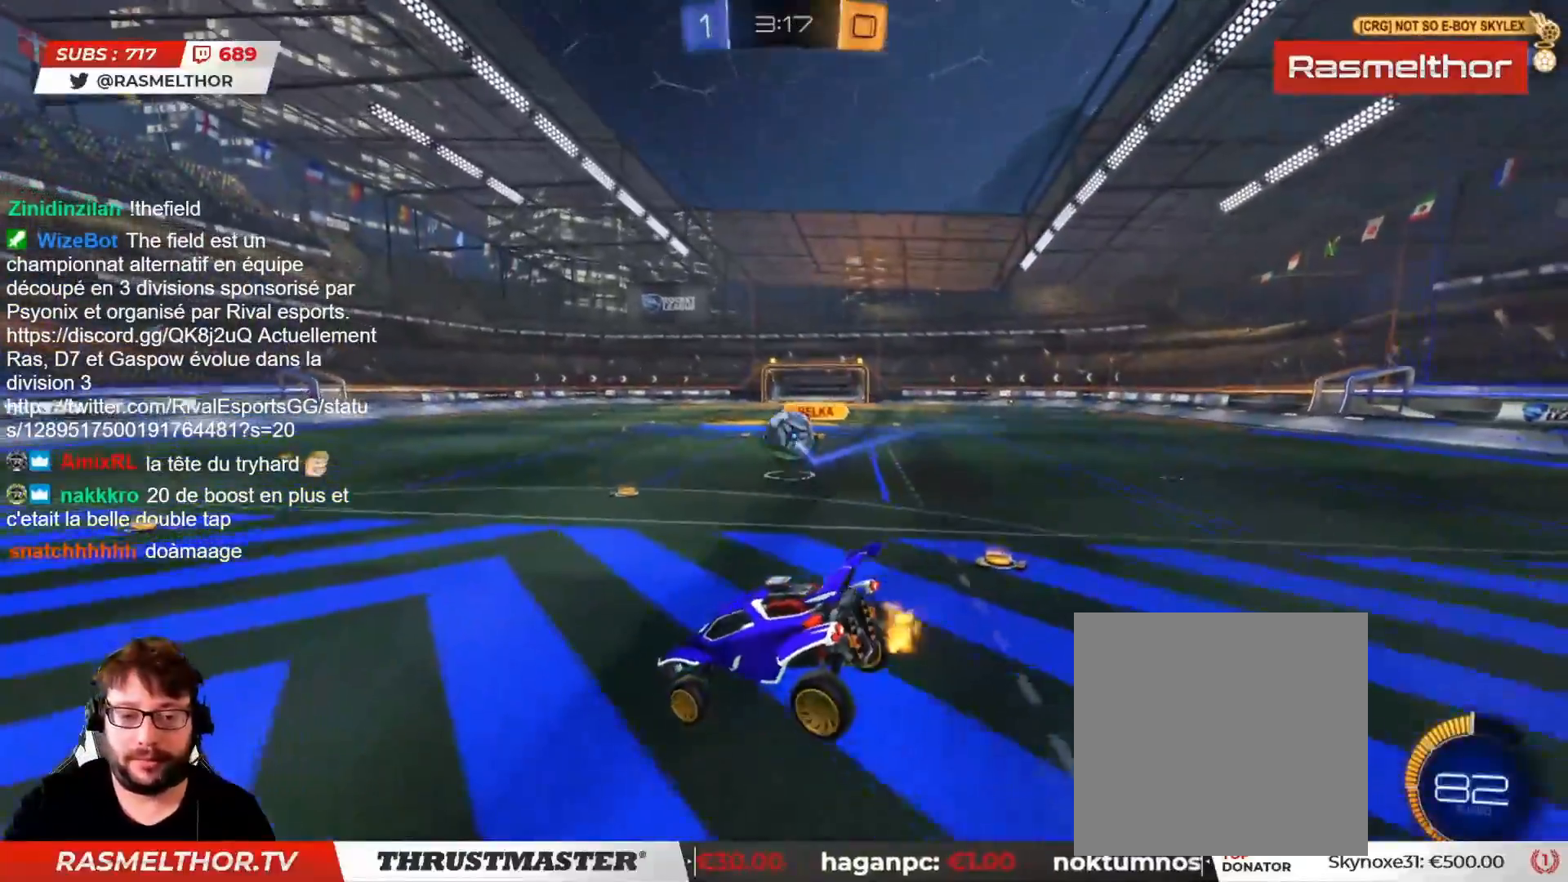
{"buttons": ["R2"], "left_stick": "left", "right_stick": "center", "events": [[100, "R2", "down"], [133, "left_stick", "down-right"], [300, "left_stick", "left"]]}
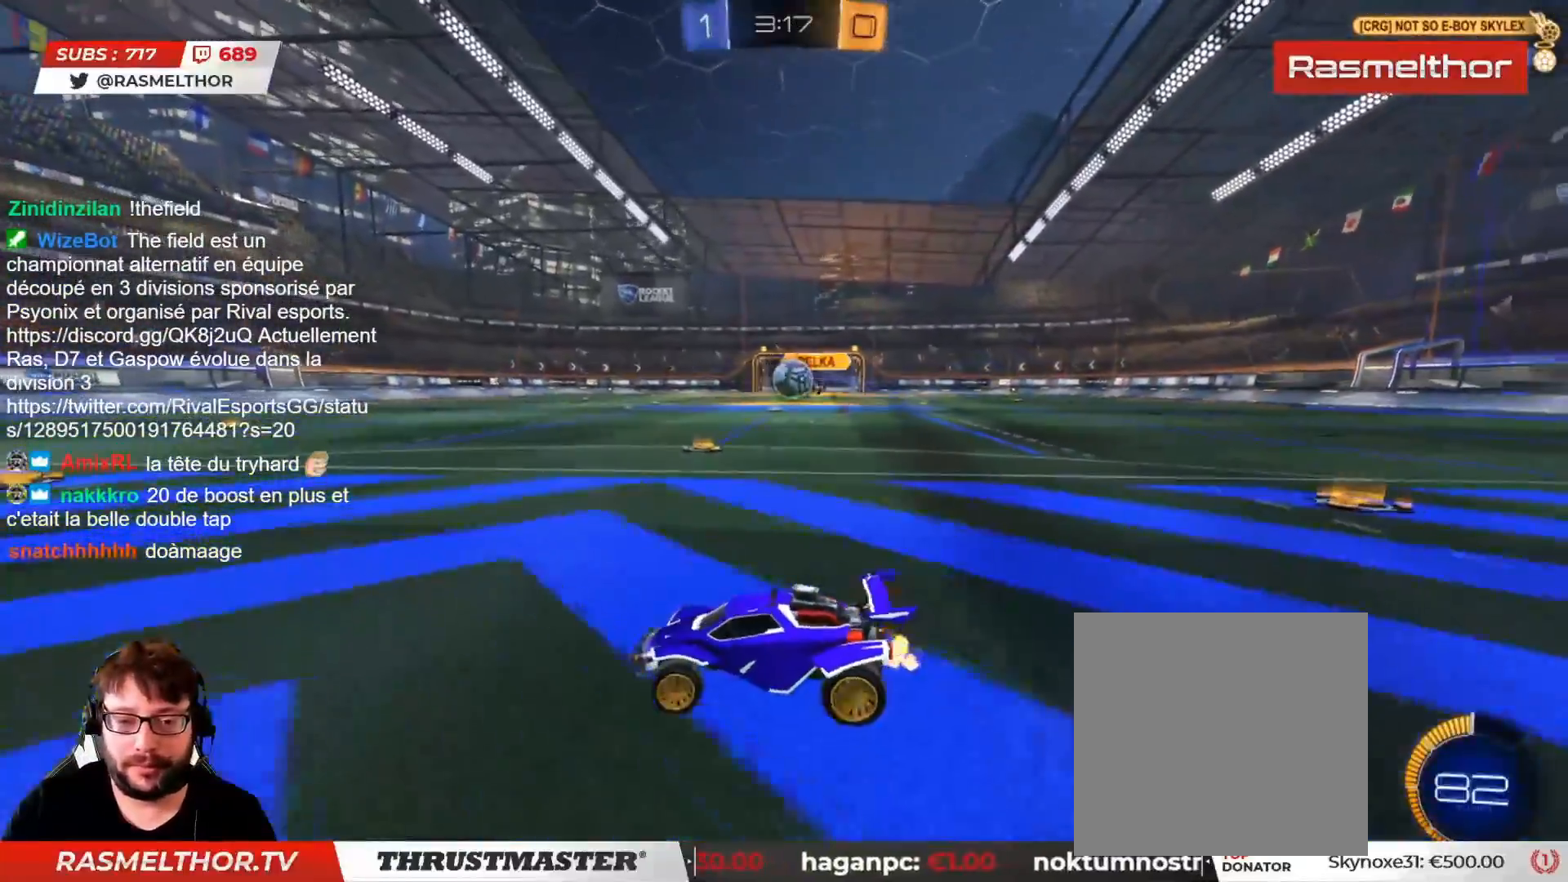
{"buttons": ["CIRCLE", "R2"], "left_stick": "center", "right_stick": "center", "events": [[50, "CIRCLE", "down"], [67, "left_stick", "center"], [217, "left_stick", "right"], [433, "left_stick", "center"]]}
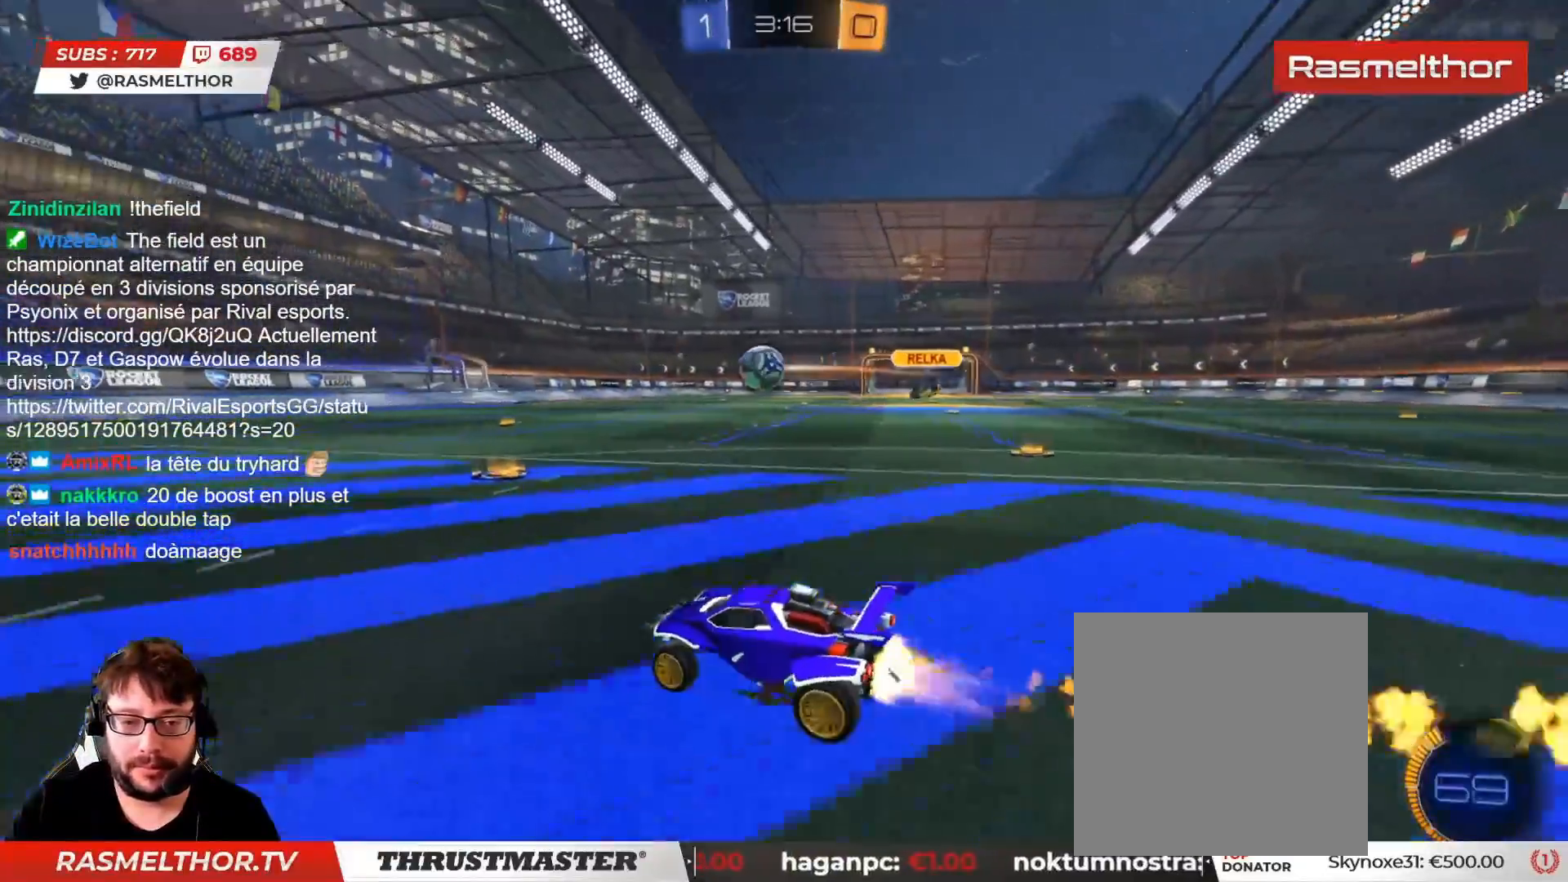
{"buttons": ["CROSS", "CIRCLE", "R2"], "left_stick": "right", "right_stick": "center", "events": [[467, "left_stick", "right"], [500, "CROSS", "down"]]}
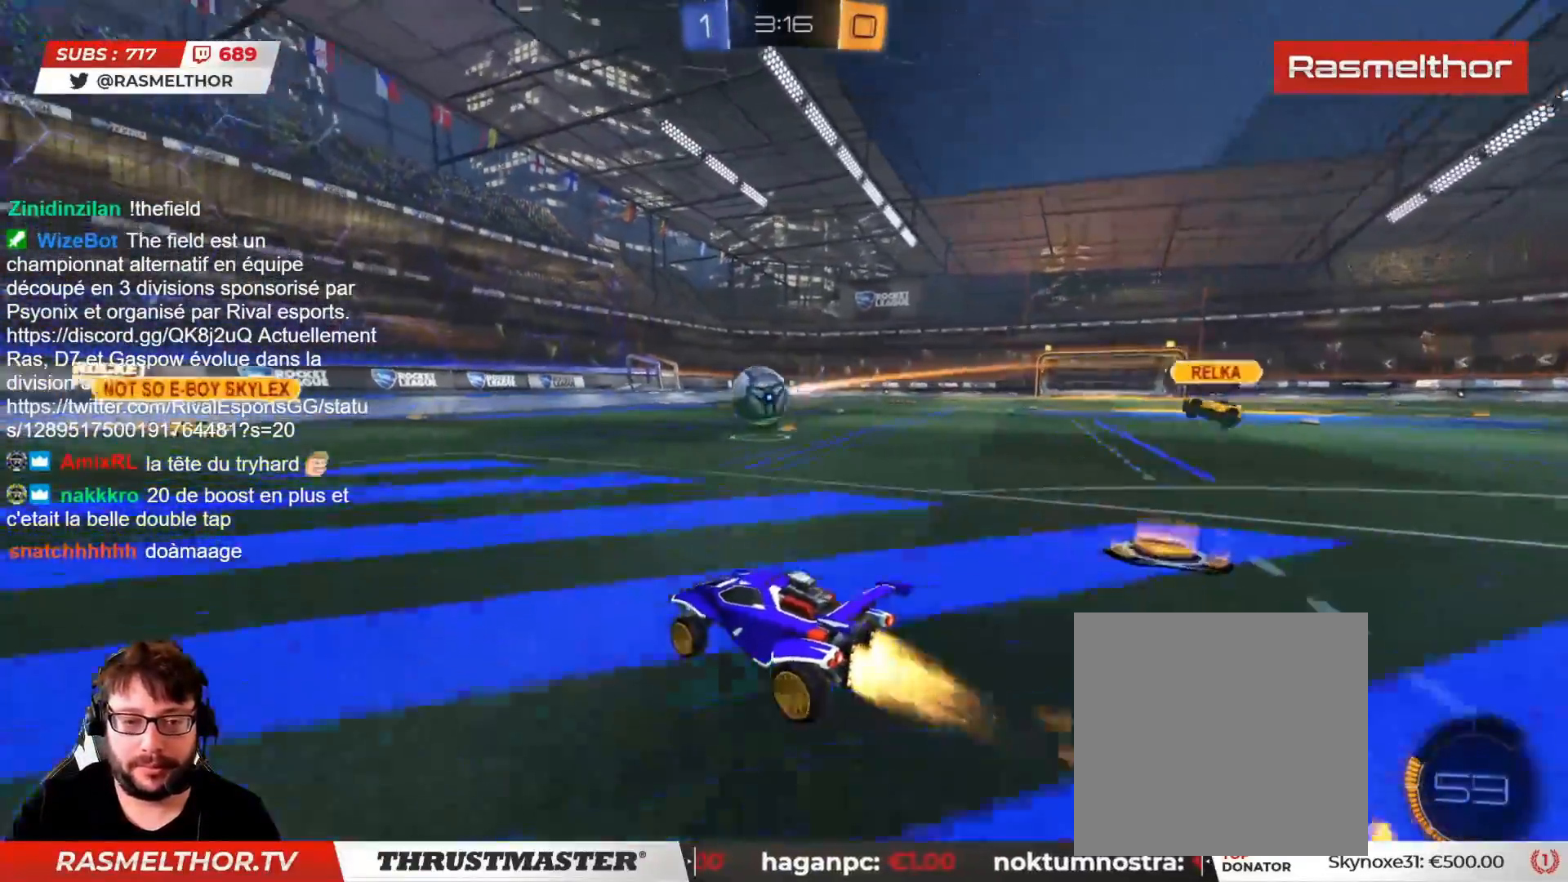
{"buttons": ["CROSS", "CIRCLE", "L2", "R2", "L3"], "left_stick": "up-left", "right_stick": "center", "events": [[33, "left_stick", "down-right"], [133, "CROSS", "up"], [133, "left_stick", "right"], [317, "L2", "down"], [317, "left_stick", "up-left"], [383, "CROSS", "down"], [500, "L3", "down"]]}
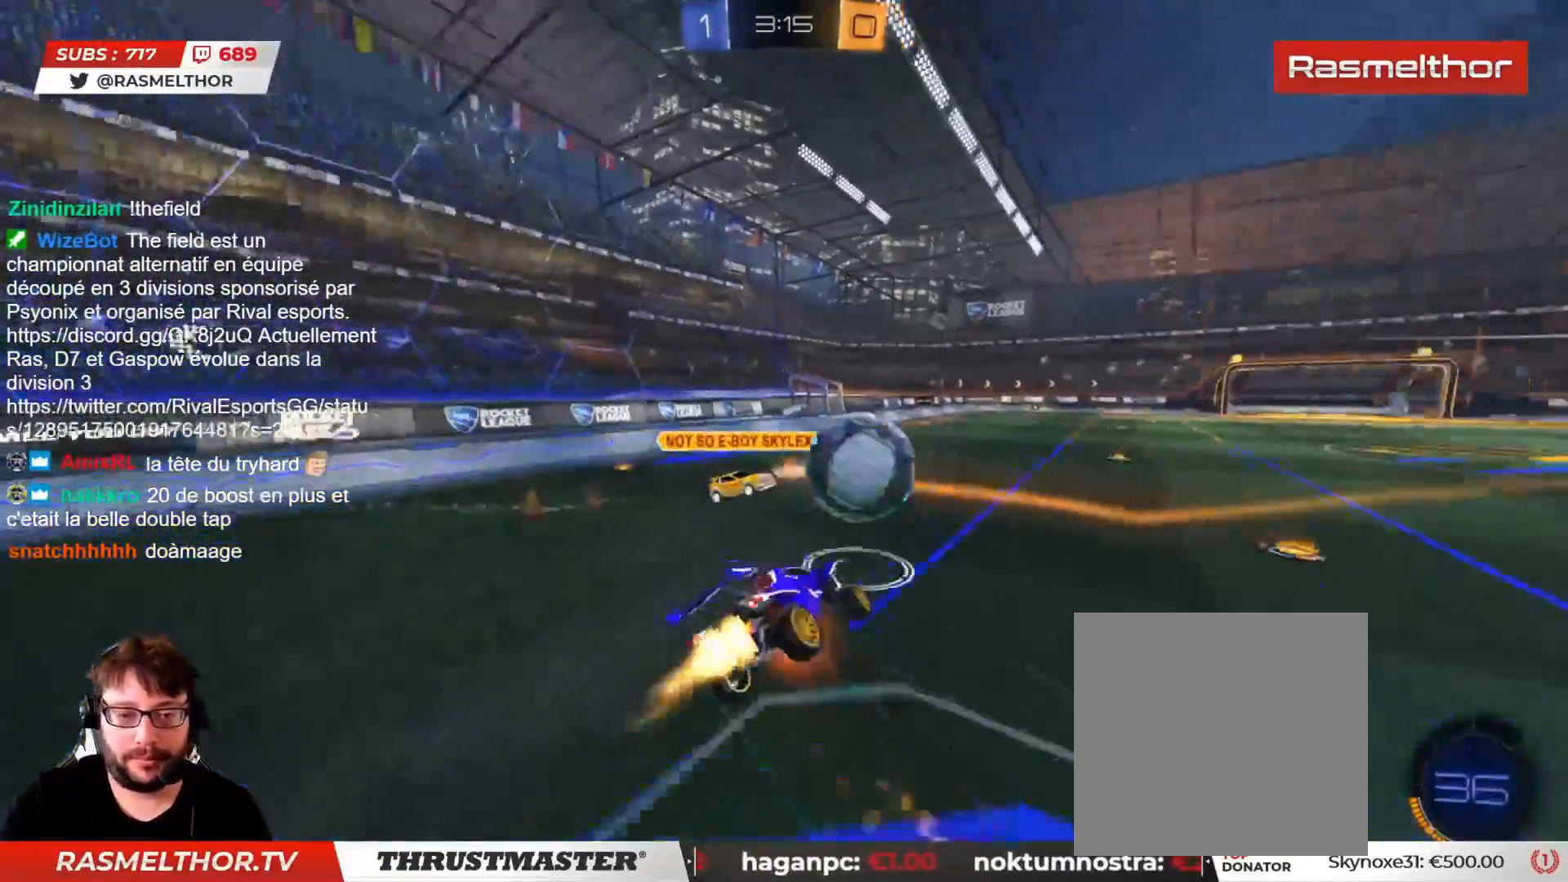
{"buttons": ["R2"], "left_stick": "up", "right_stick": "center", "events": [[83, "CROSS", "up"], [117, "CIRCLE", "up"], [183, "L3", "up"], [450, "L2", "up"], [500, "left_stick", "up"]]}
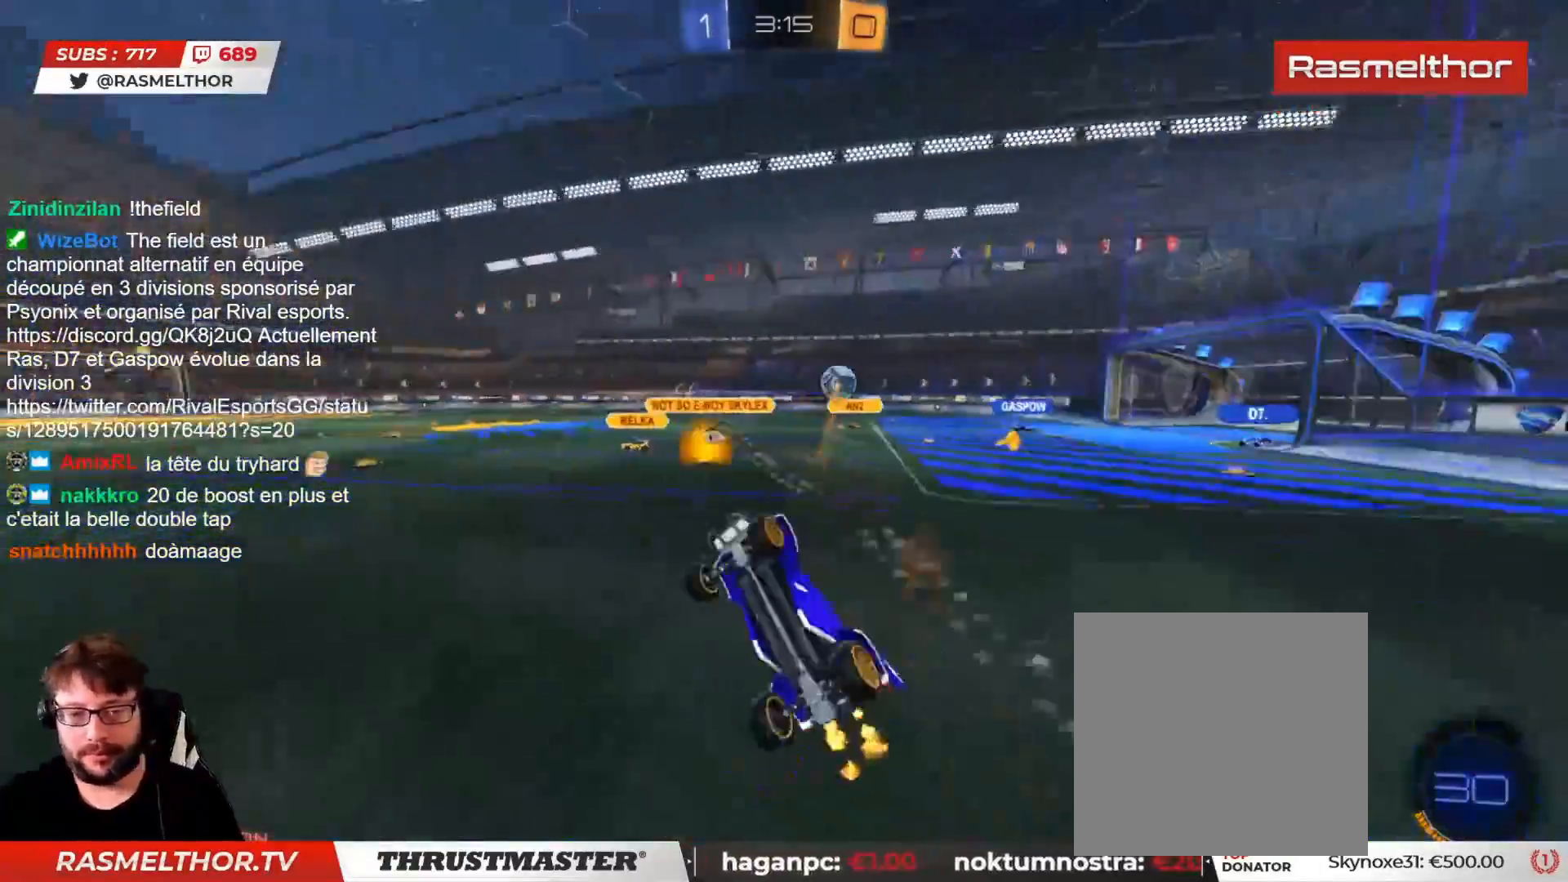
{"buttons": ["R2"], "left_stick": "right", "right_stick": "center", "events": [[67, "left_stick", "center"], [233, "left_stick", "right"]]}
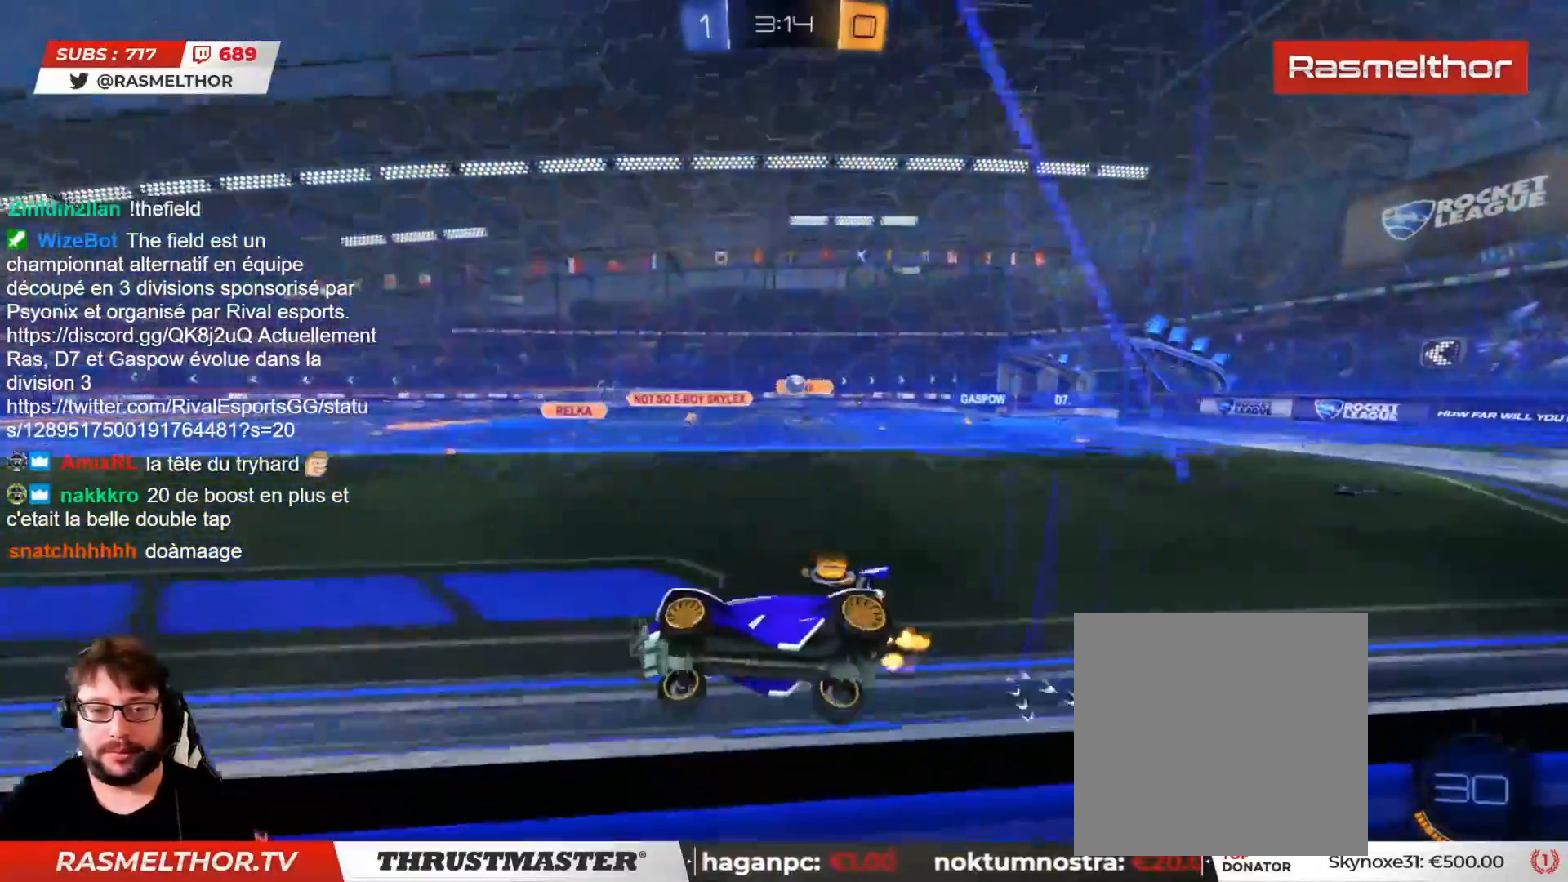
{"buttons": ["R2"], "left_stick": "center", "right_stick": "center", "events": [[300, "left_stick", "left"], [350, "TRIANGLE", "down"], [417, "TRIANGLE", "up"], [433, "left_stick", "center"]]}
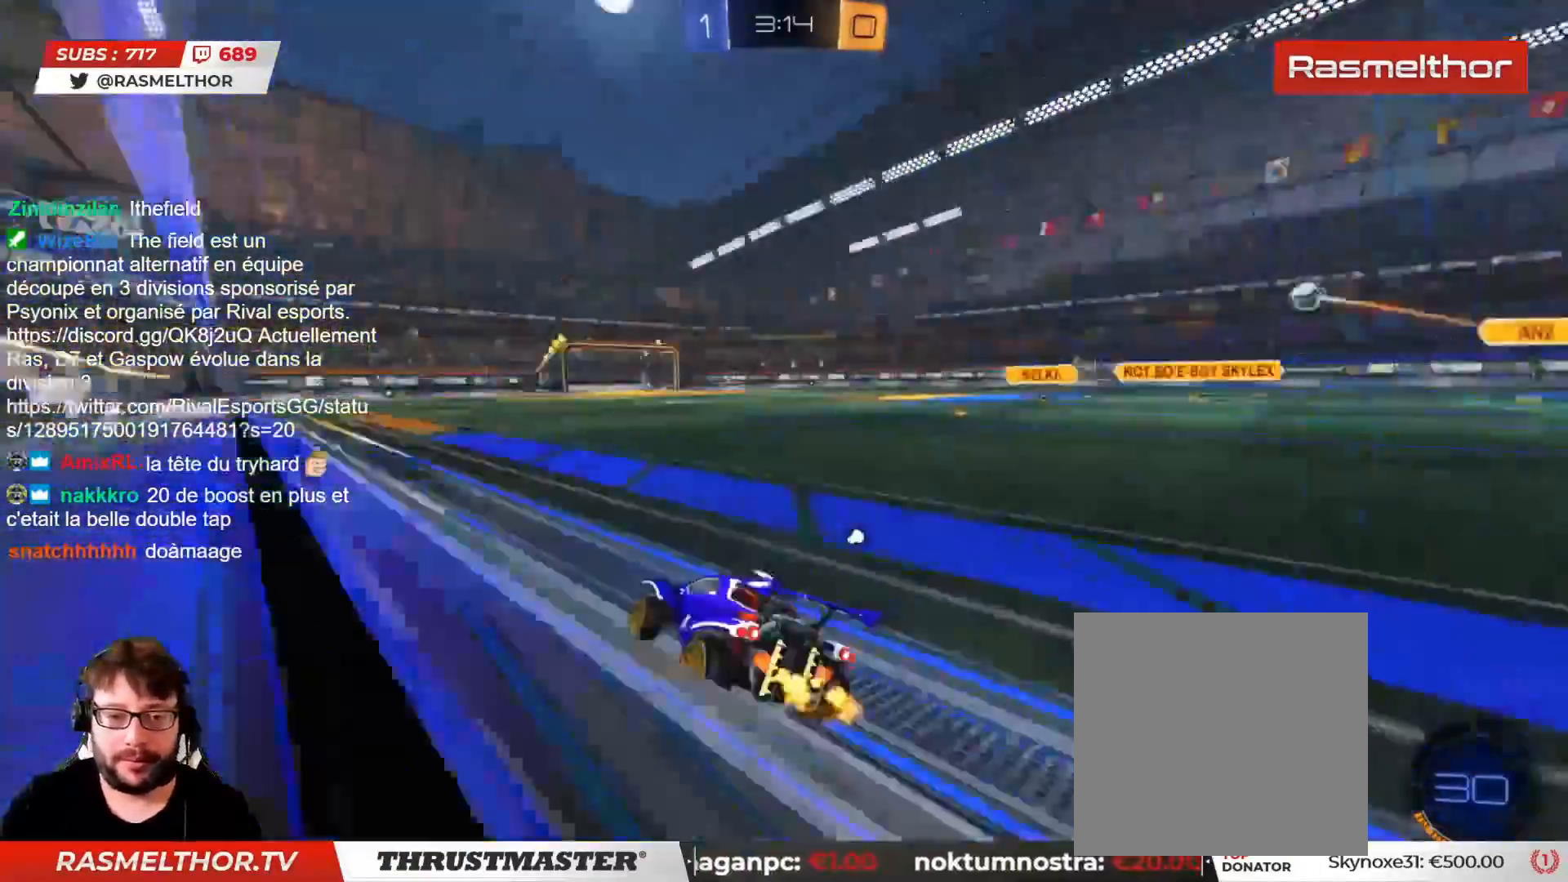
{"buttons": ["R2"], "left_stick": "center", "right_stick": "center", "events": [[350, "TRIANGLE", "down"], [433, "TRIANGLE", "up"]]}
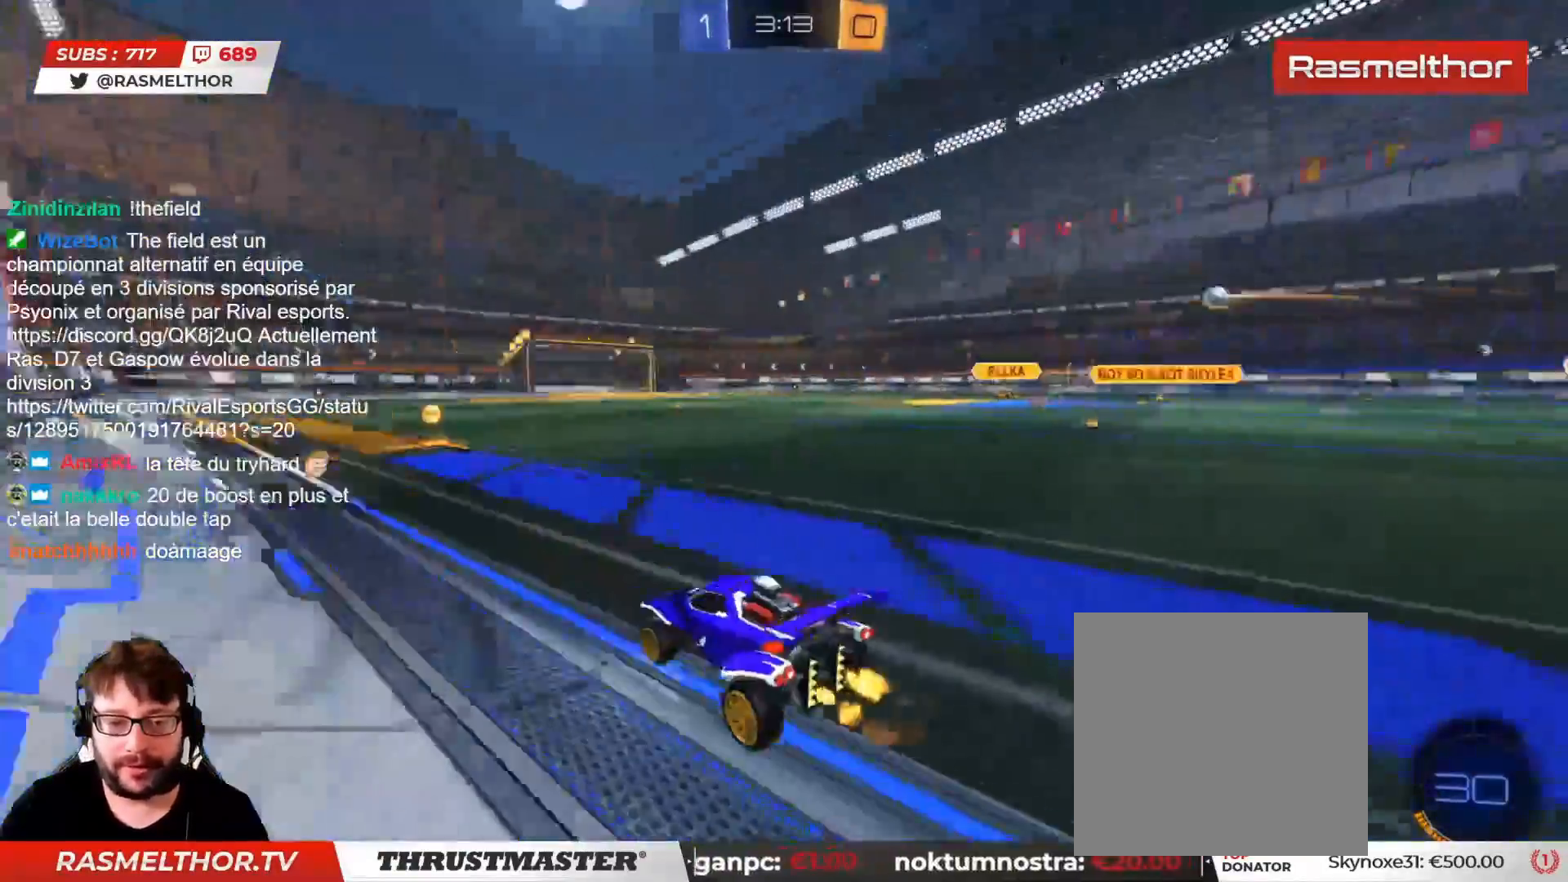
{"buttons": ["L2", "R2"], "left_stick": "left", "right_stick": "center", "events": [[83, "left_stick", "right"], [133, "L2", "down"], [250, "L2", "up"], [350, "left_stick", "left"], [450, "L2", "down"]]}
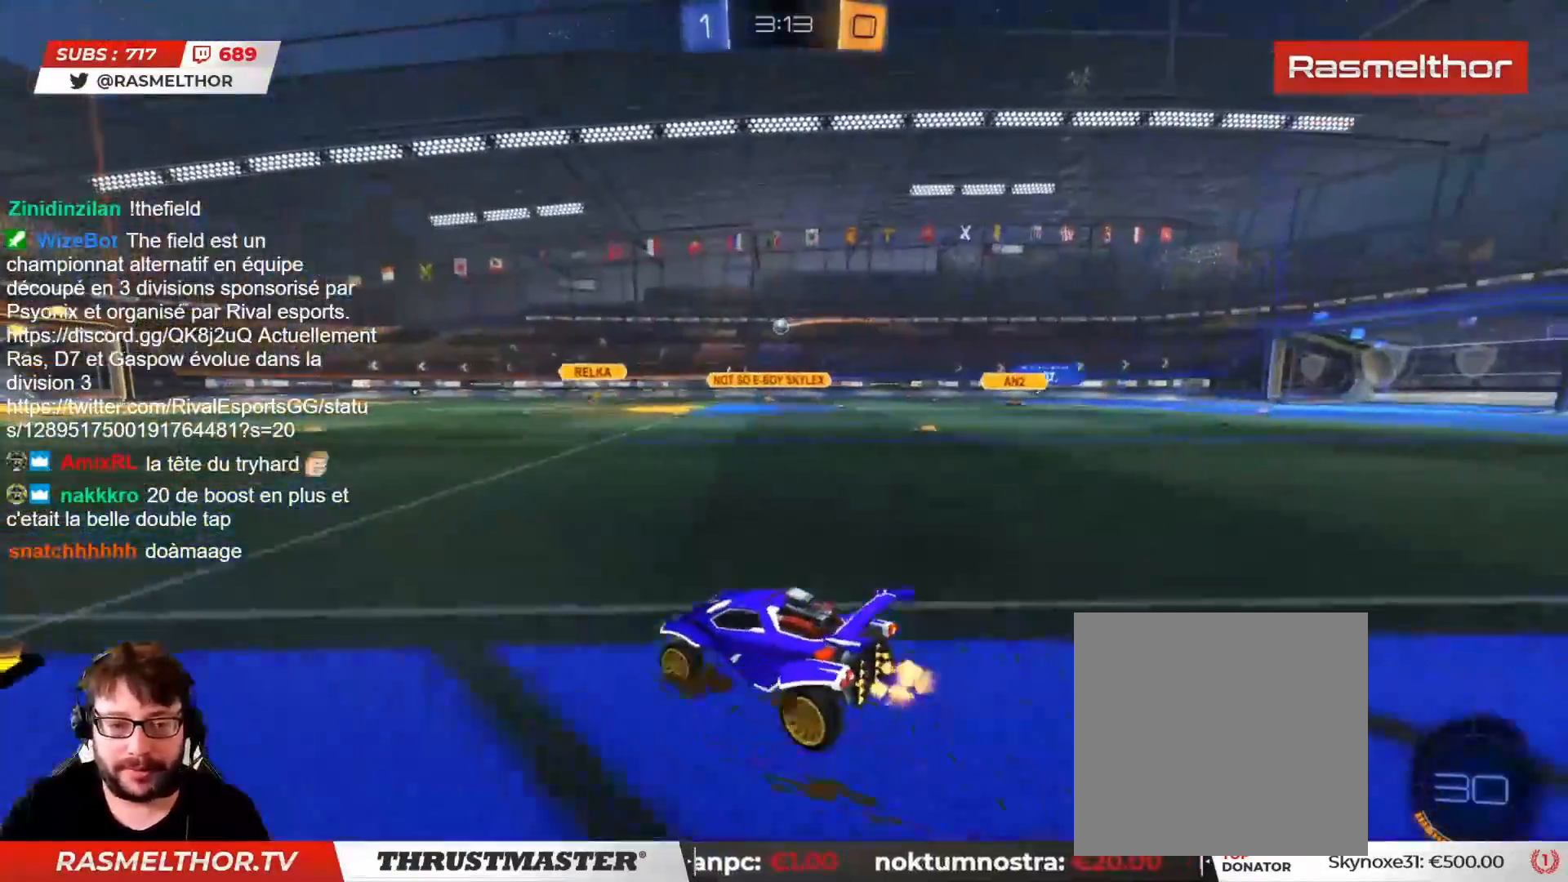
{"buttons": ["L2", "R2"], "left_stick": "right", "right_stick": "center", "events": [[67, "L2", "up"], [83, "R2", "up"], [183, "R2", "down"], [383, "left_stick", "right"], [417, "L2", "down"]]}
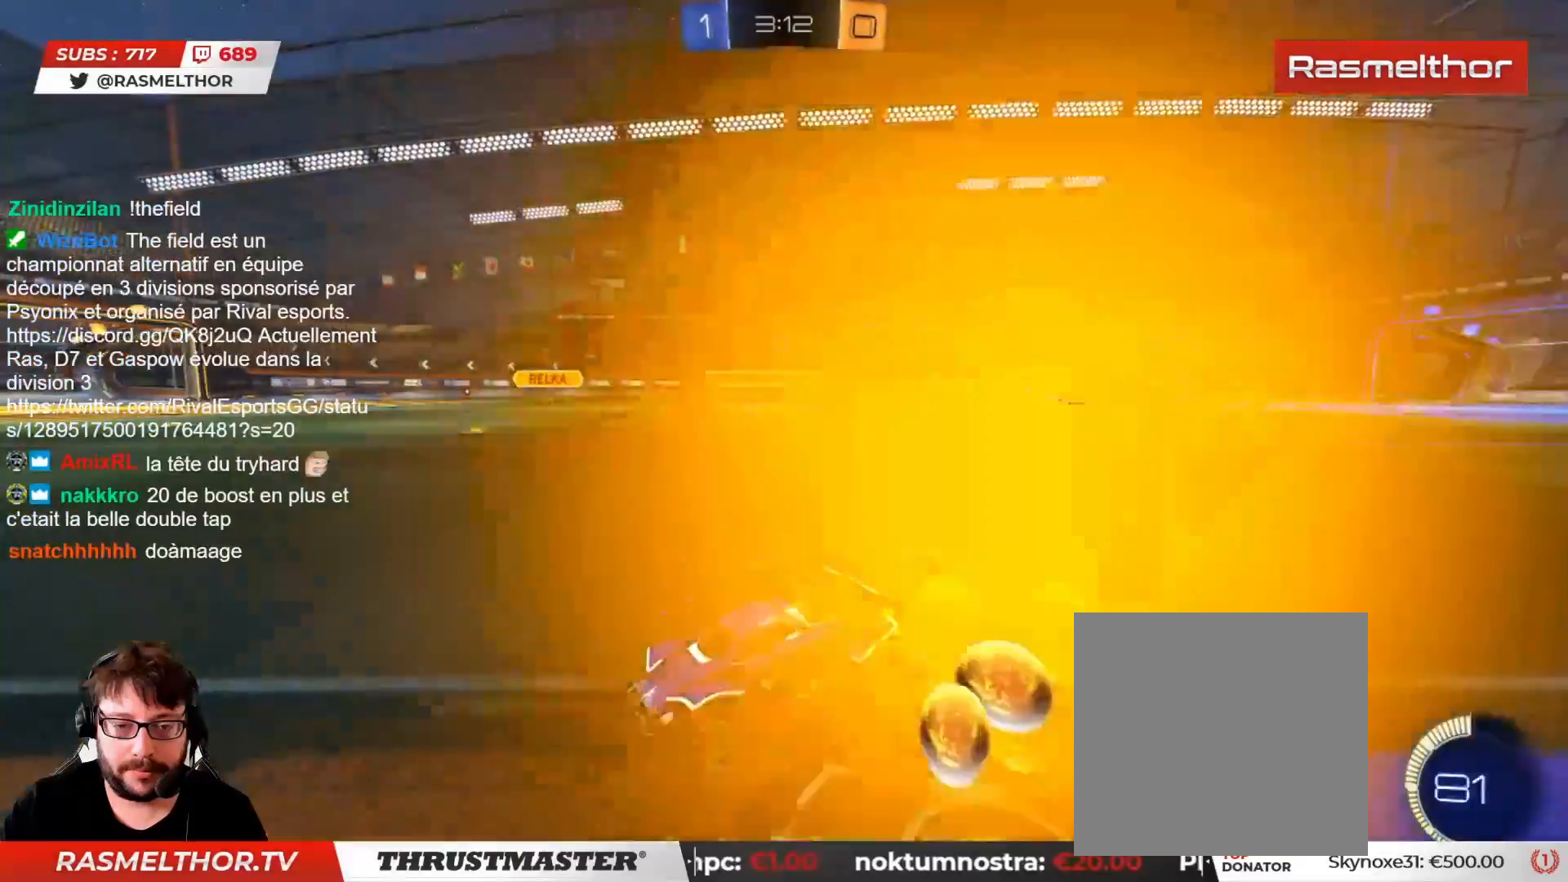
{"buttons": ["R2"], "left_stick": "right", "right_stick": "center", "events": [[33, "L2", "up"]]}
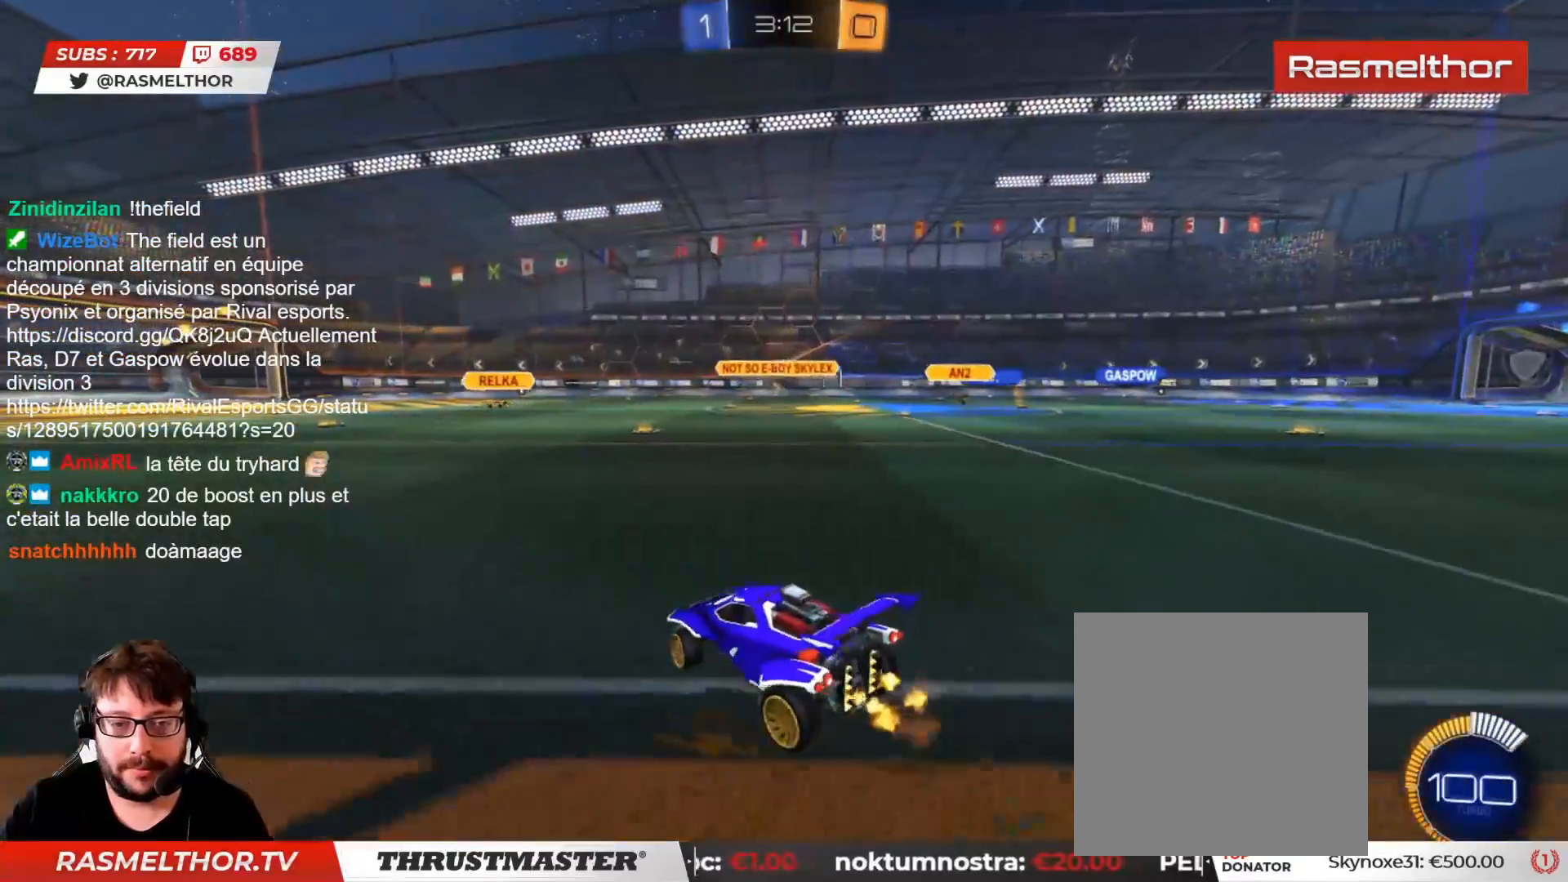
{"buttons": ["R2"], "left_stick": "up", "right_stick": "center", "events": [[500, "left_stick", "up"]]}
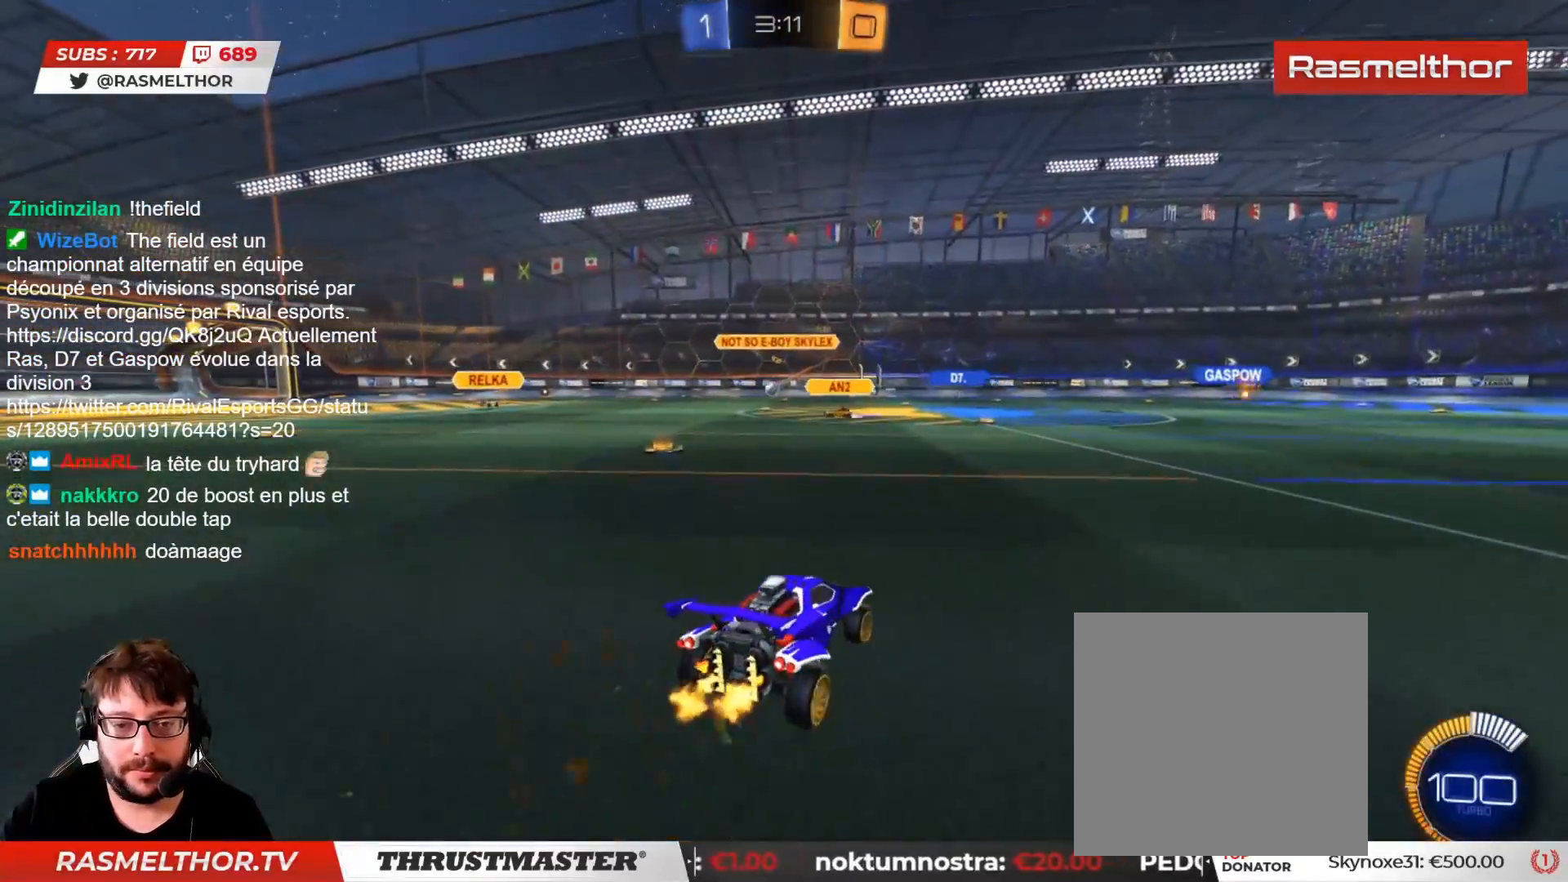
{"buttons": ["R2"], "left_stick": "right", "right_stick": "center", "events": [[100, "left_stick", "right"]]}
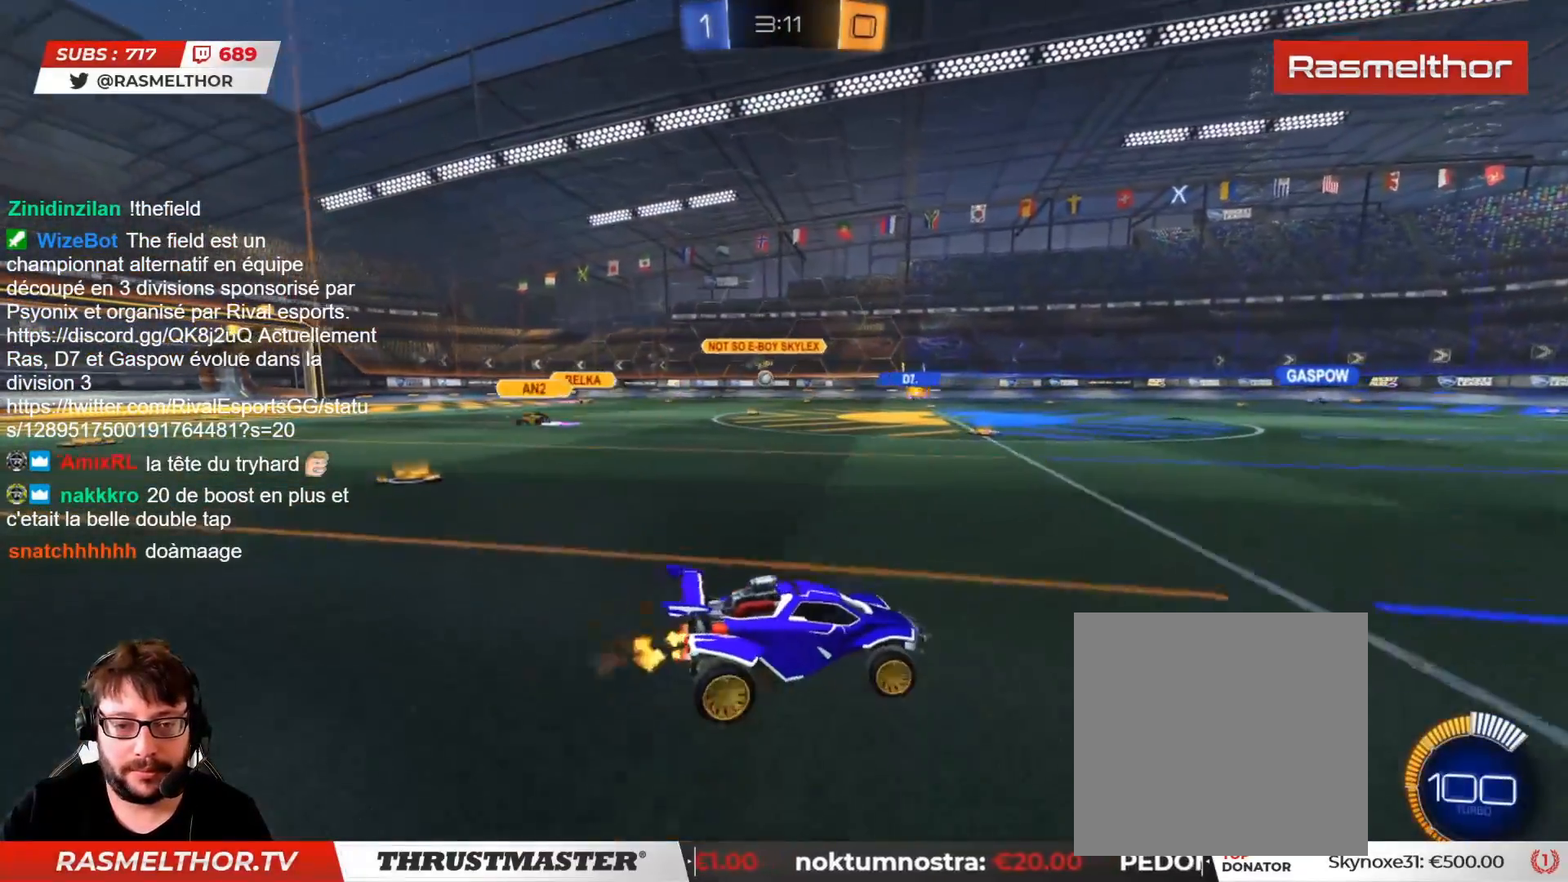
{"buttons": ["R2"], "left_stick": "center", "right_stick": "center", "events": [[50, "left_stick", "center"], [117, "CIRCLE", "down"], [417, "CIRCLE", "up"]]}
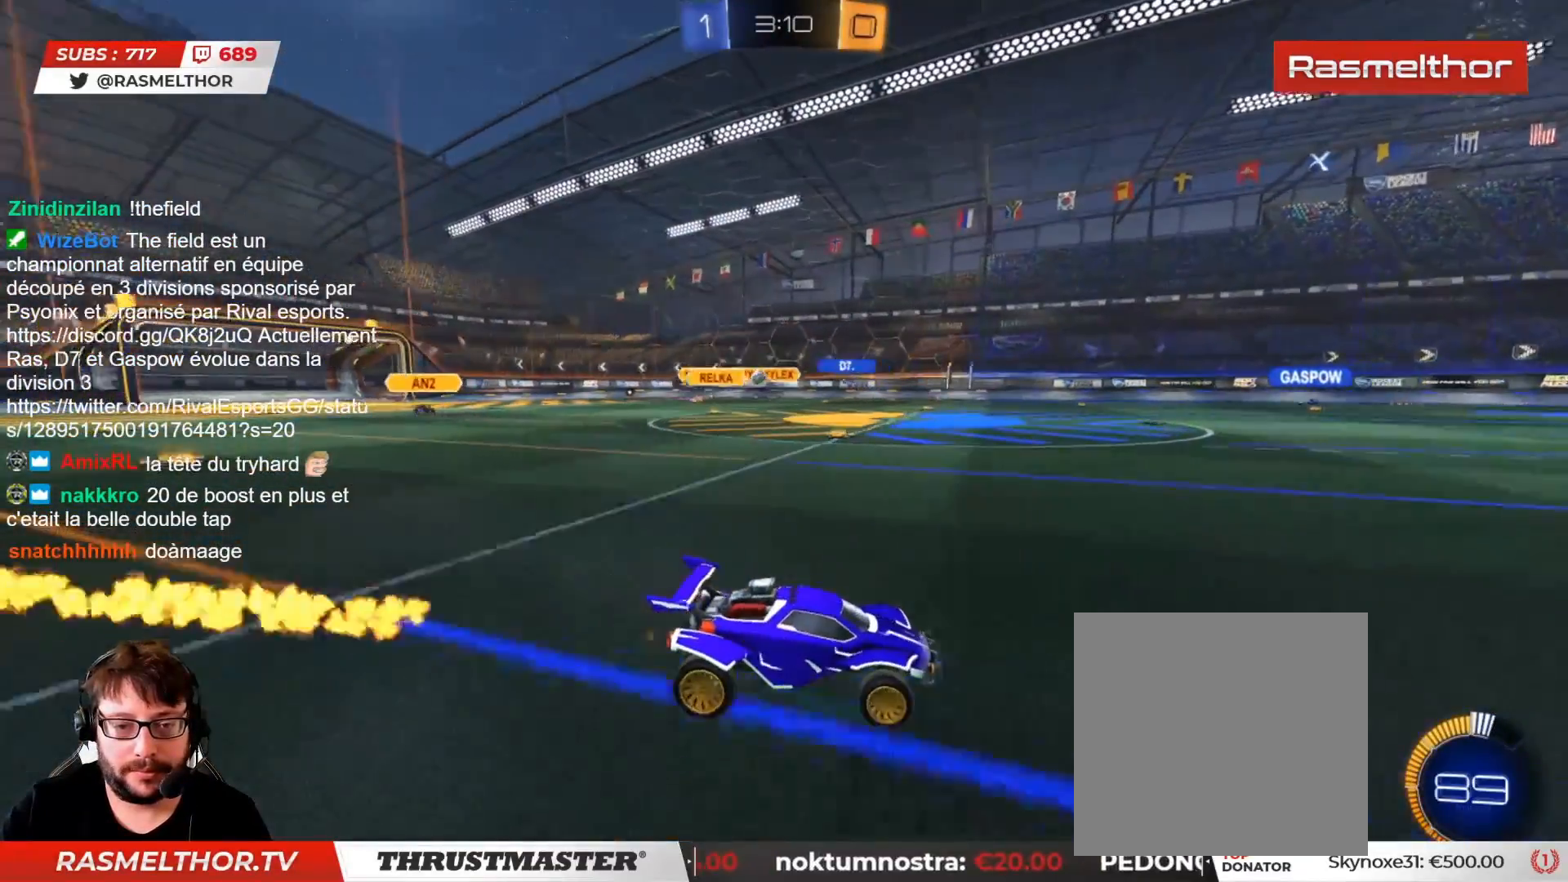
{"buttons": ["R2"], "left_stick": "center", "right_stick": "center", "events": [[117, "left_stick", "right"], [250, "left_stick", "center"]]}
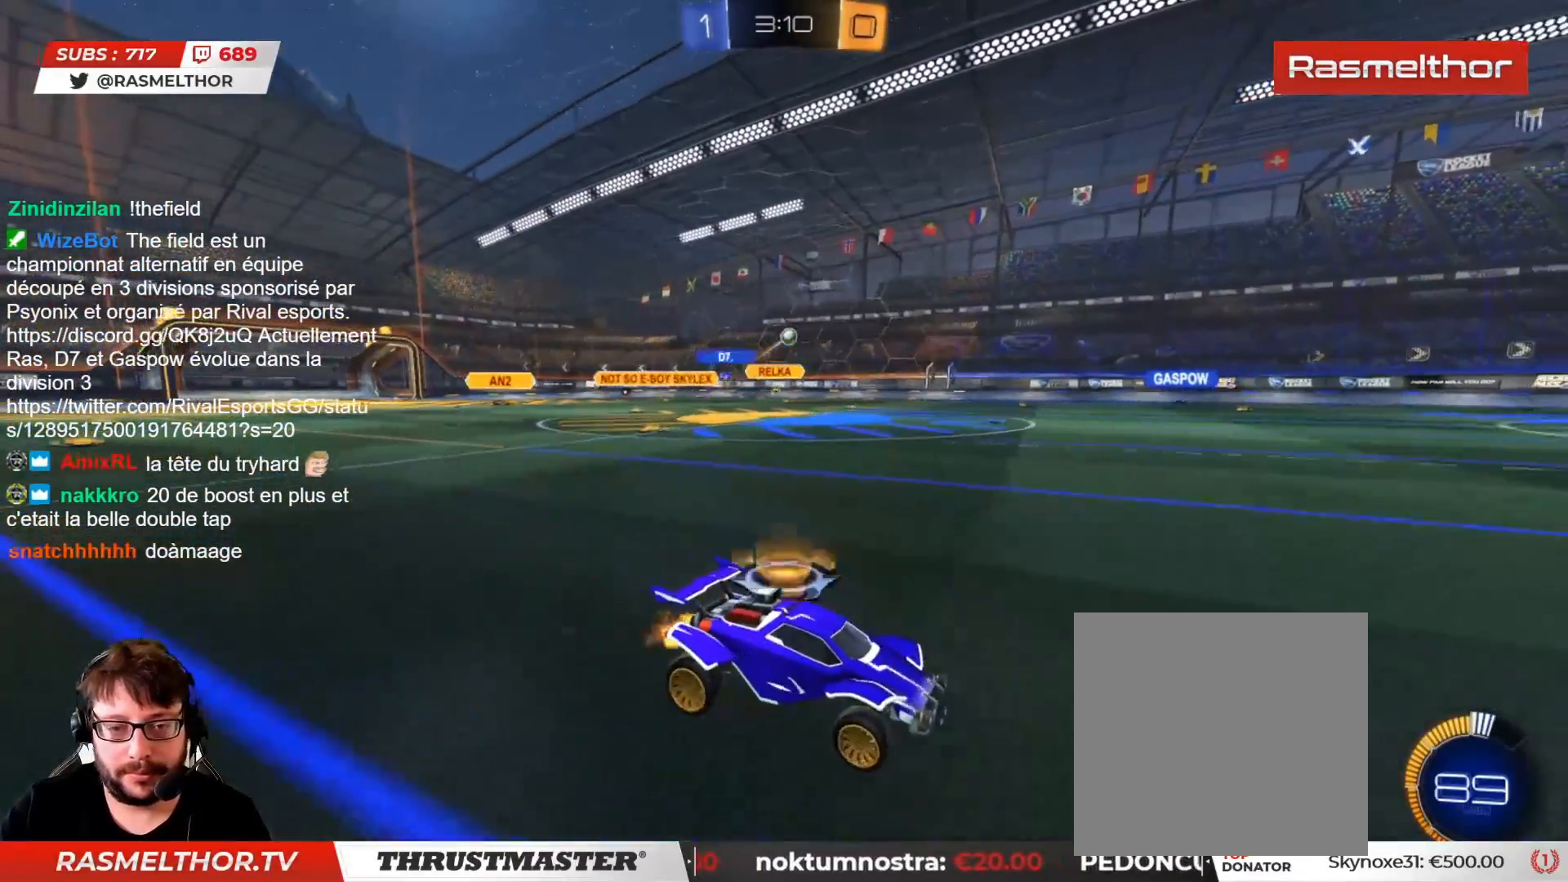
{"buttons": ["R2"], "left_stick": "center", "right_stick": "center", "events": [[17, "left_stick", "left"], [167, "CIRCLE", "down"], [200, "left_stick", "center"], [317, "left_stick", "left"], [400, "CIRCLE", "up"], [500, "left_stick", "center"]]}
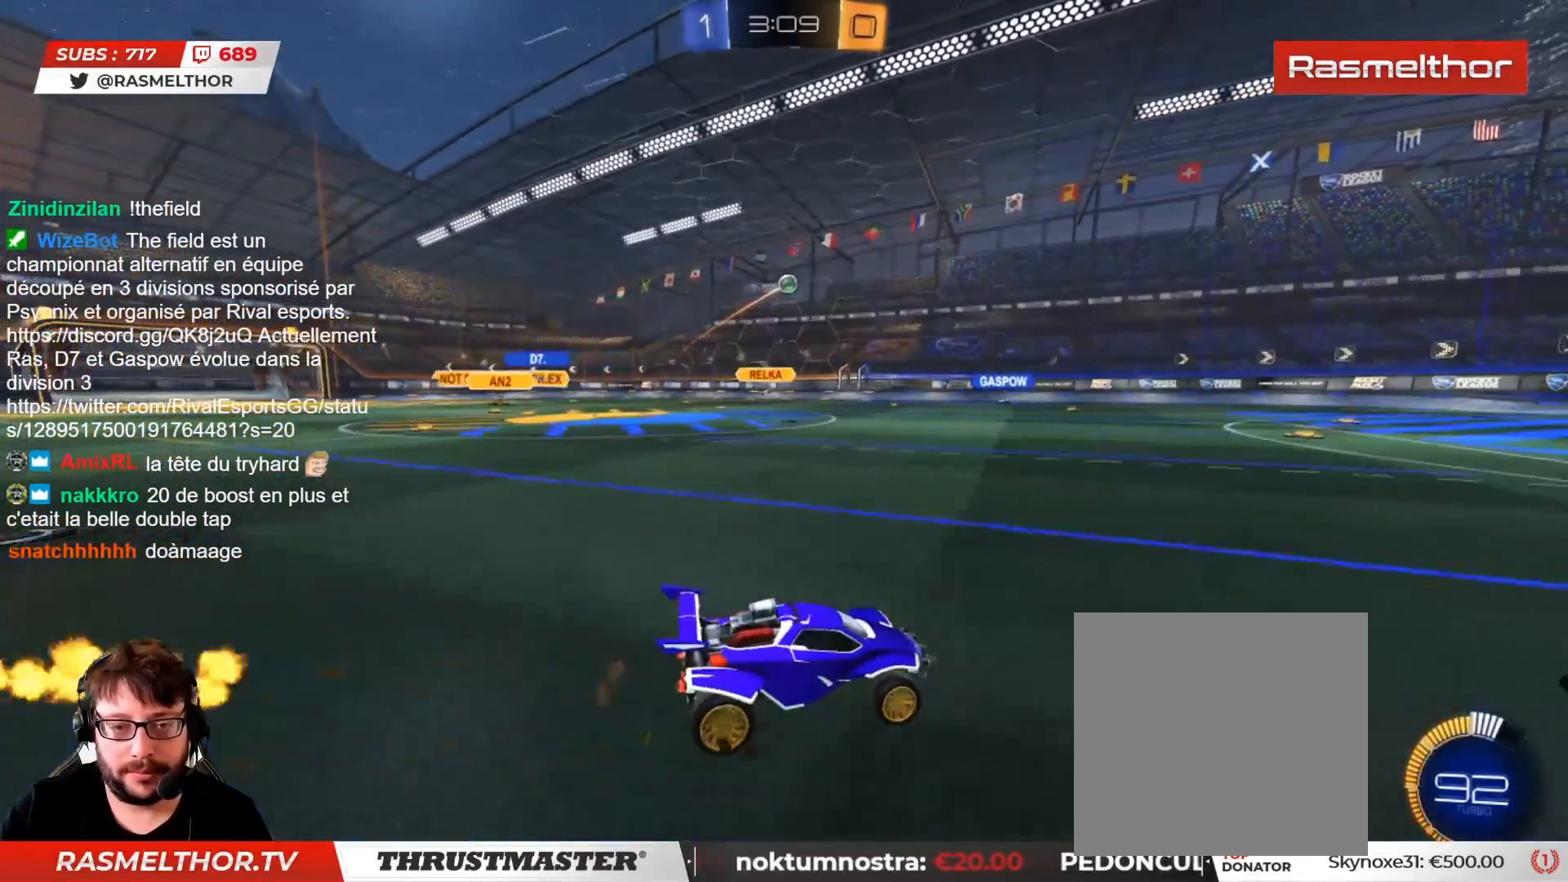
{"buttons": ["CIRCLE", "L2", "R2"], "left_stick": "up-right", "right_stick": "center", "events": [[67, "CIRCLE", "down"], [83, "CROSS", "down"], [83, "left_stick", "down-left"], [217, "CROSS", "up"], [267, "left_stick", "left"], [283, "CROSS", "down"], [317, "left_stick", "down-left"], [400, "CROSS", "up"], [433, "L2", "down"], [483, "left_stick", "up-right"]]}
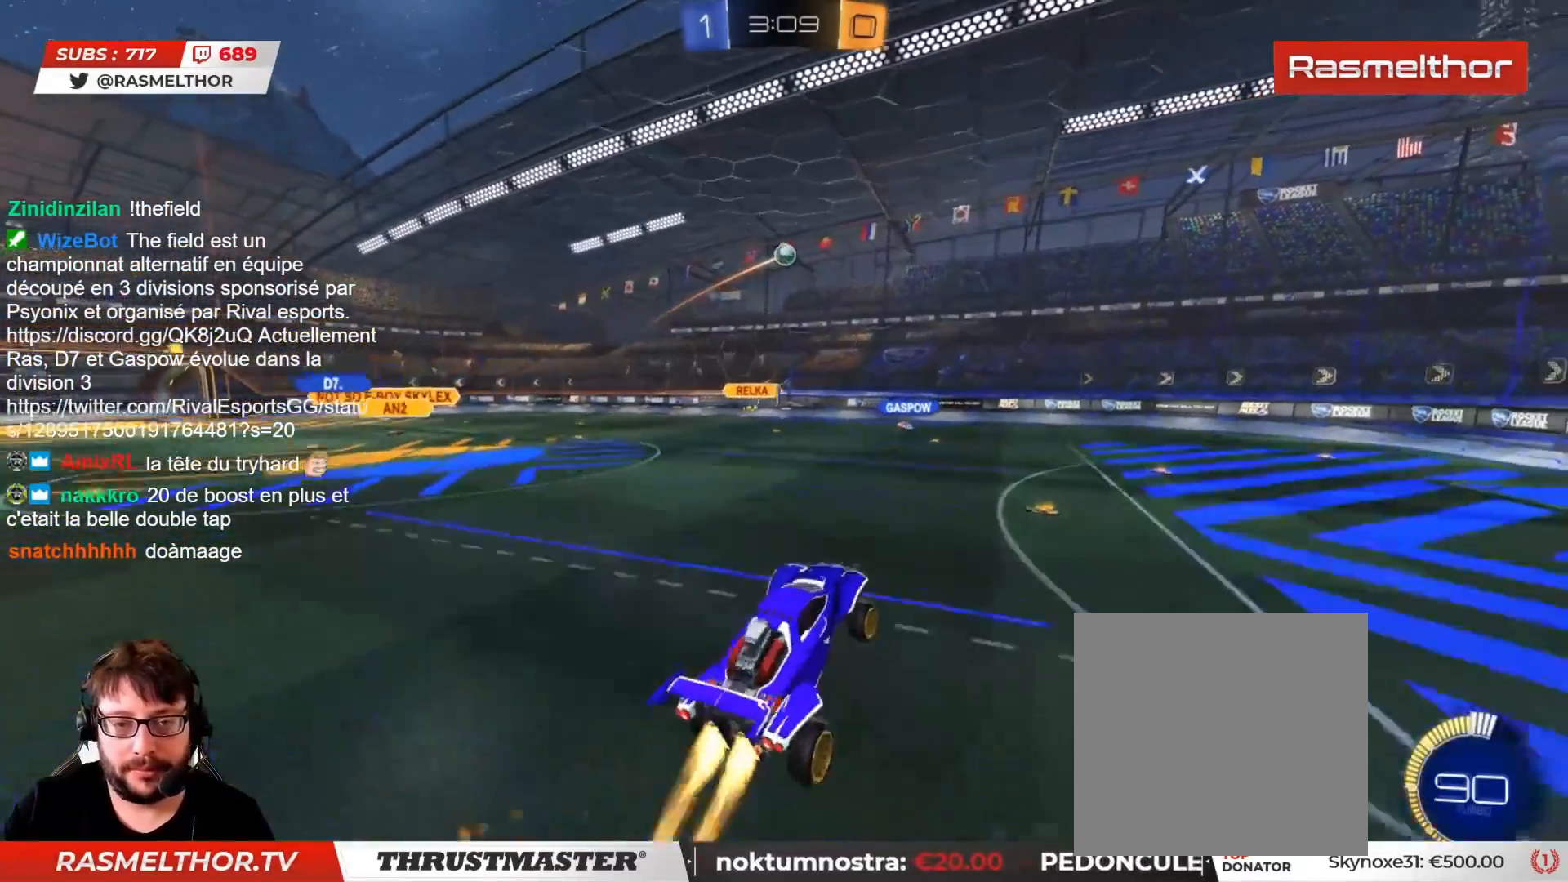
{"buttons": ["CIRCLE", "R2"], "left_stick": "center", "right_stick": "center", "events": [[100, "L2", "up"], [100, "left_stick", "center"], [333, "left_stick", "up"], [400, "left_stick", "center"]]}
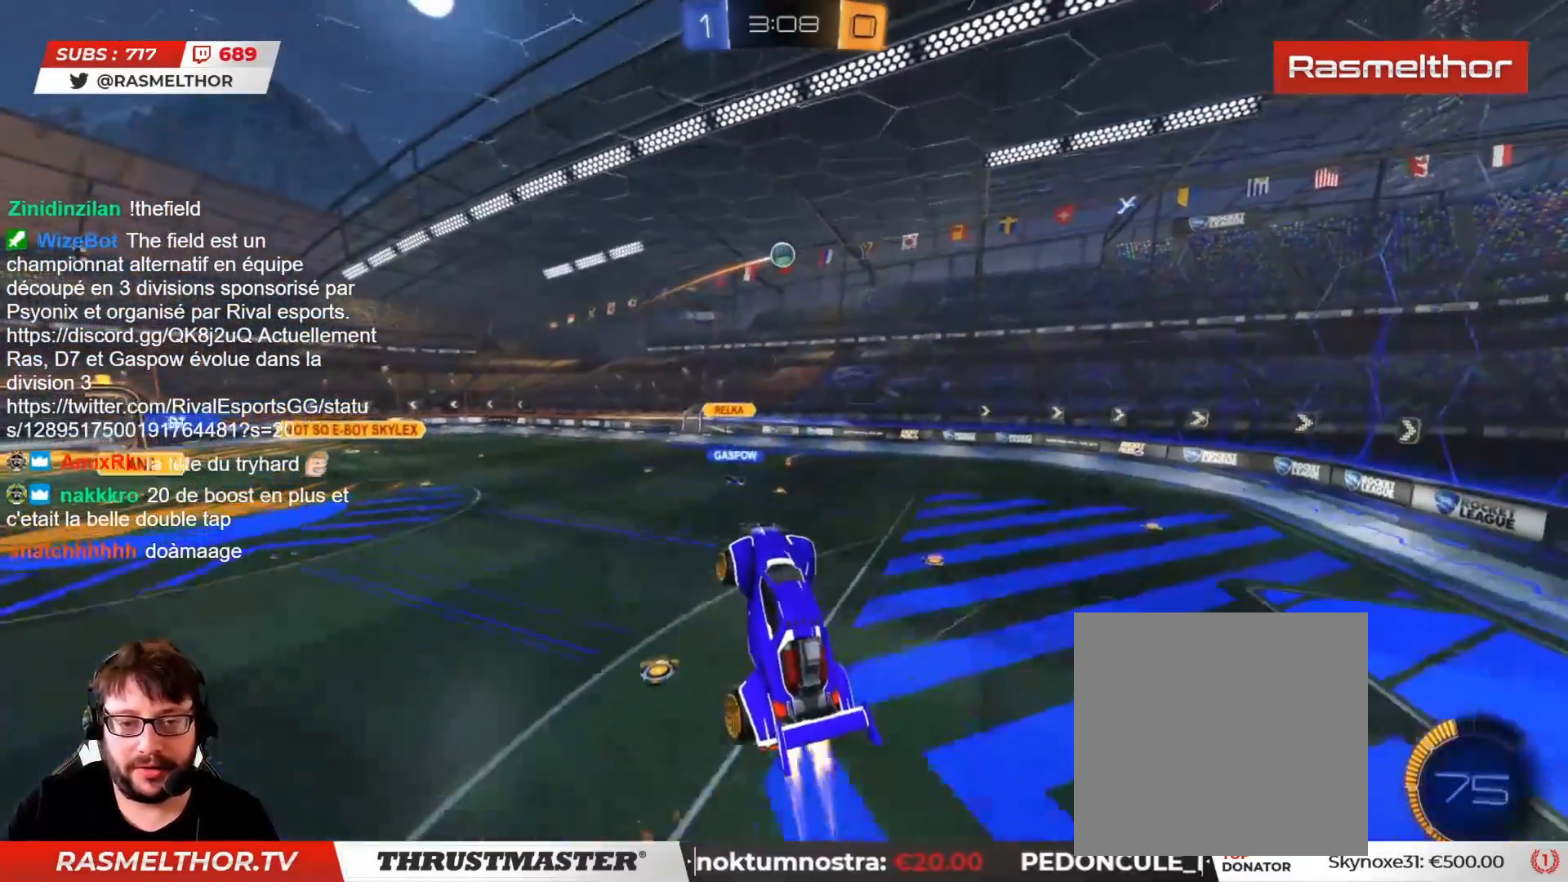
{"buttons": ["R2"], "left_stick": "center", "right_stick": "center", "events": [[17, "left_stick", "up"], [150, "left_stick", "down"], [300, "left_stick", "center"], [317, "CIRCLE", "up"]]}
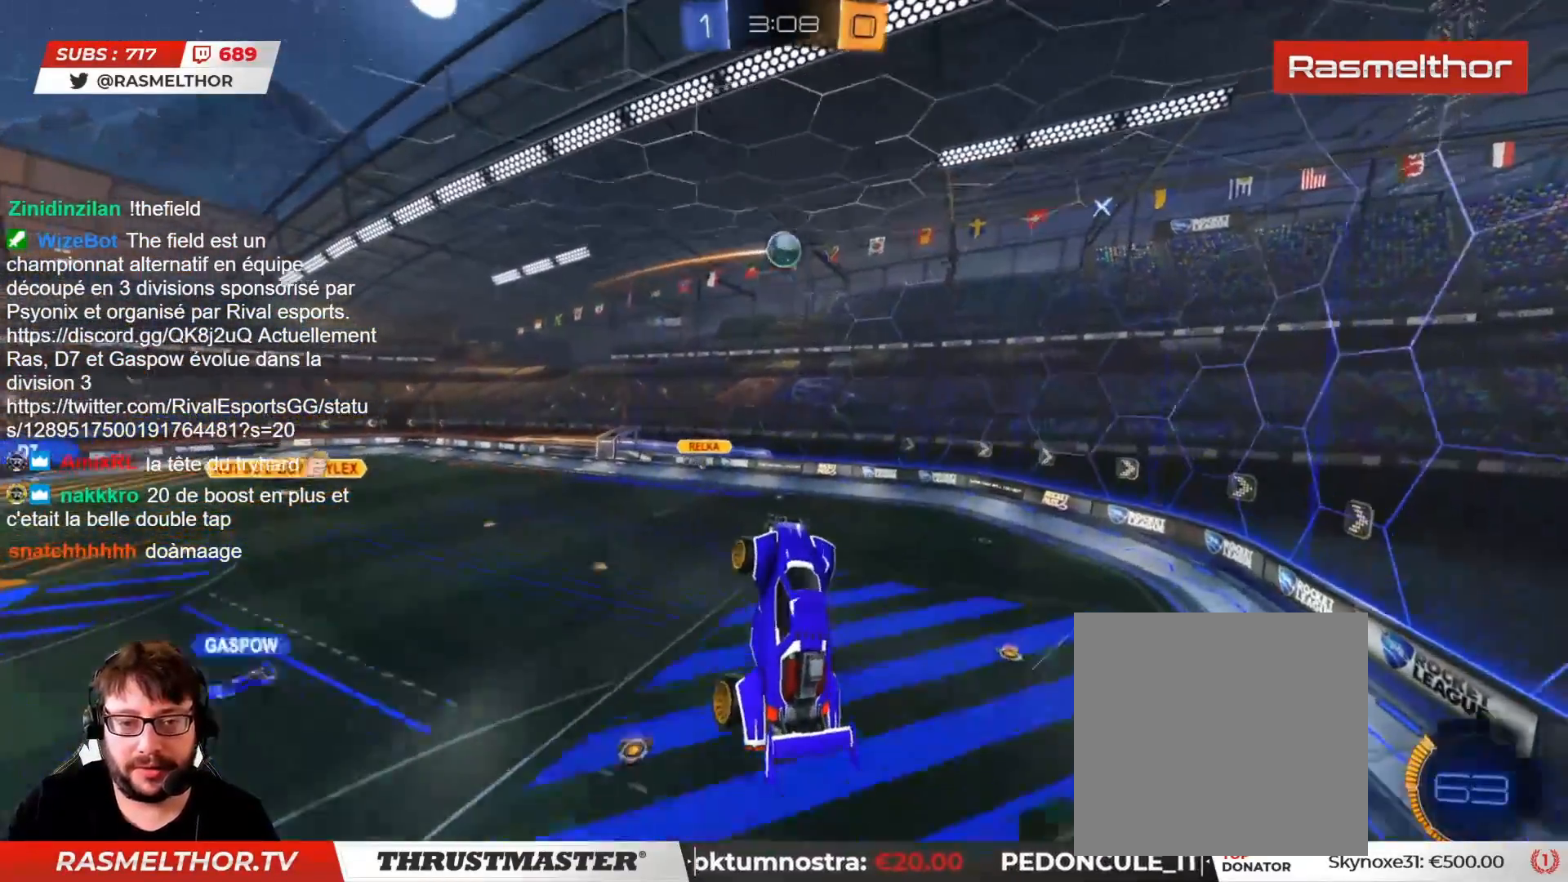
{"buttons": ["L2", "R2"], "left_stick": "left", "right_stick": "center", "events": [[17, "CIRCLE", "down"], [117, "left_stick", "up"], [183, "CIRCLE", "up"], [250, "left_stick", "center"], [283, "CIRCLE", "down"], [400, "left_stick", "left"], [467, "L2", "down"], [500, "CIRCLE", "up"]]}
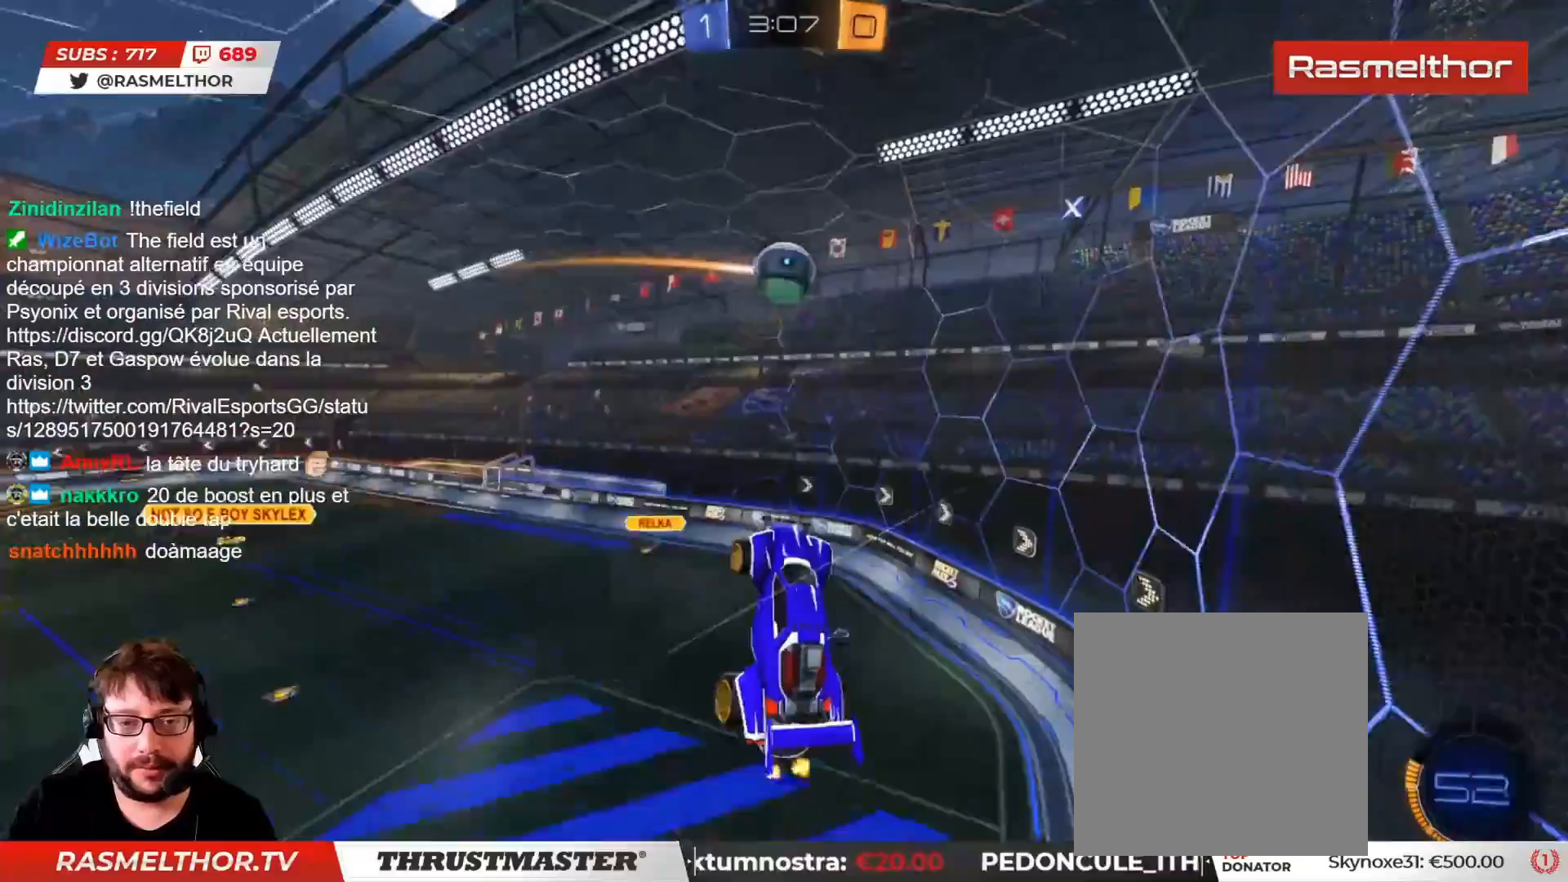
{"buttons": ["R2", "L3"], "left_stick": "down-left", "right_stick": "center", "events": [[50, "CIRCLE", "down"], [117, "L3", "down"], [117, "left_stick", "up-left"], [233, "CIRCLE", "up"], [400, "CIRCLE", "down"], [450, "L2", "up"], [483, "CIRCLE", "up"], [483, "left_stick", "down-left"]]}
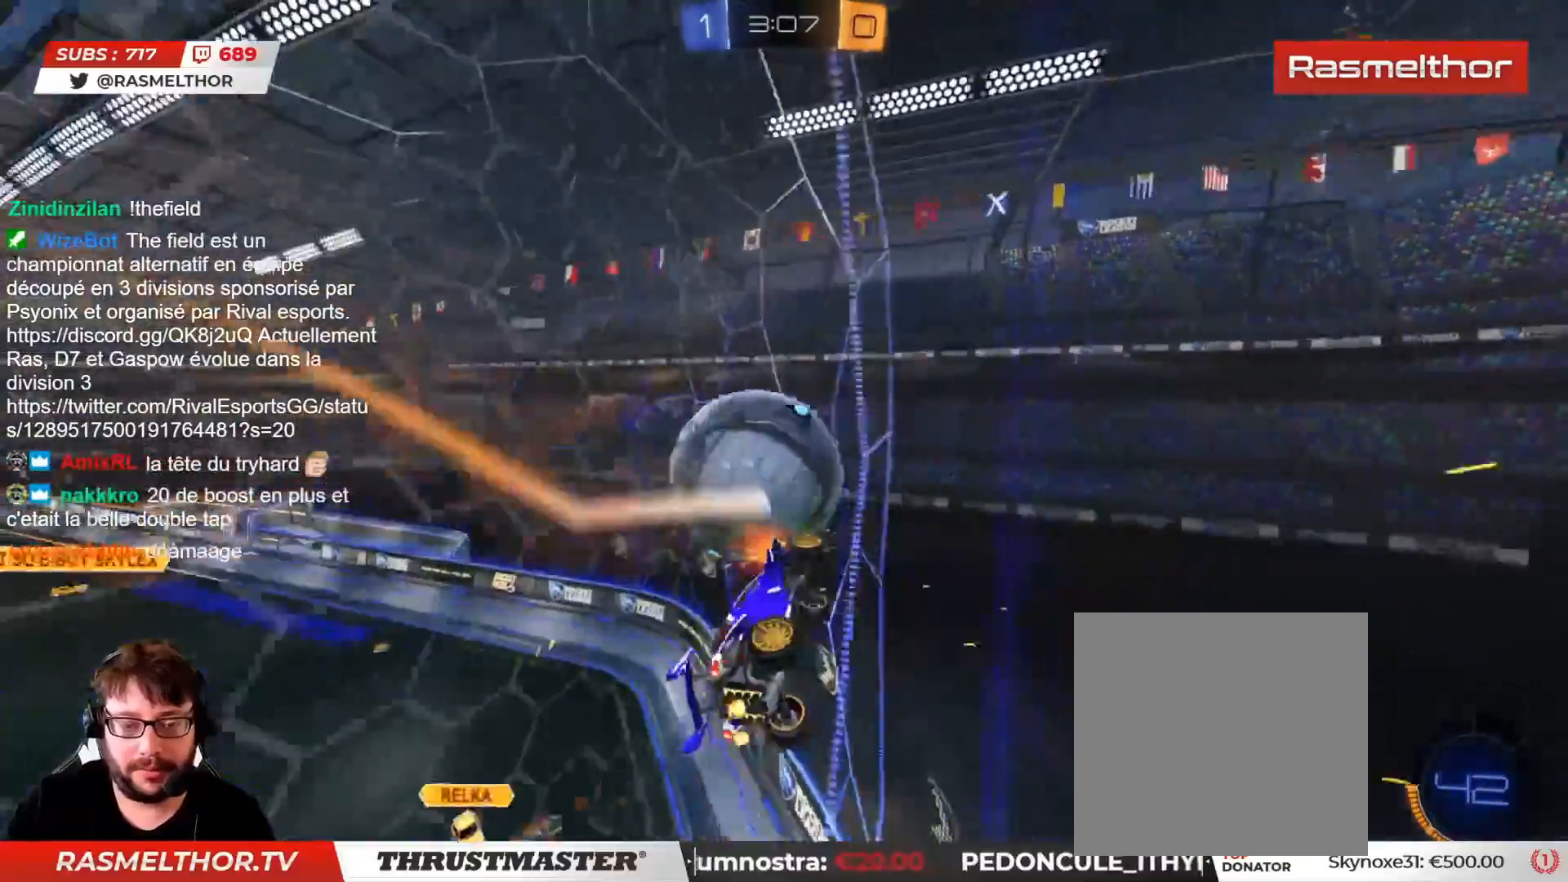
{"buttons": ["CIRCLE", "R2"], "left_stick": "center", "right_stick": "center", "events": [[50, "left_stick", "left"], [133, "L3", "up"], [300, "CIRCLE", "down"], [333, "left_stick", "center"]]}
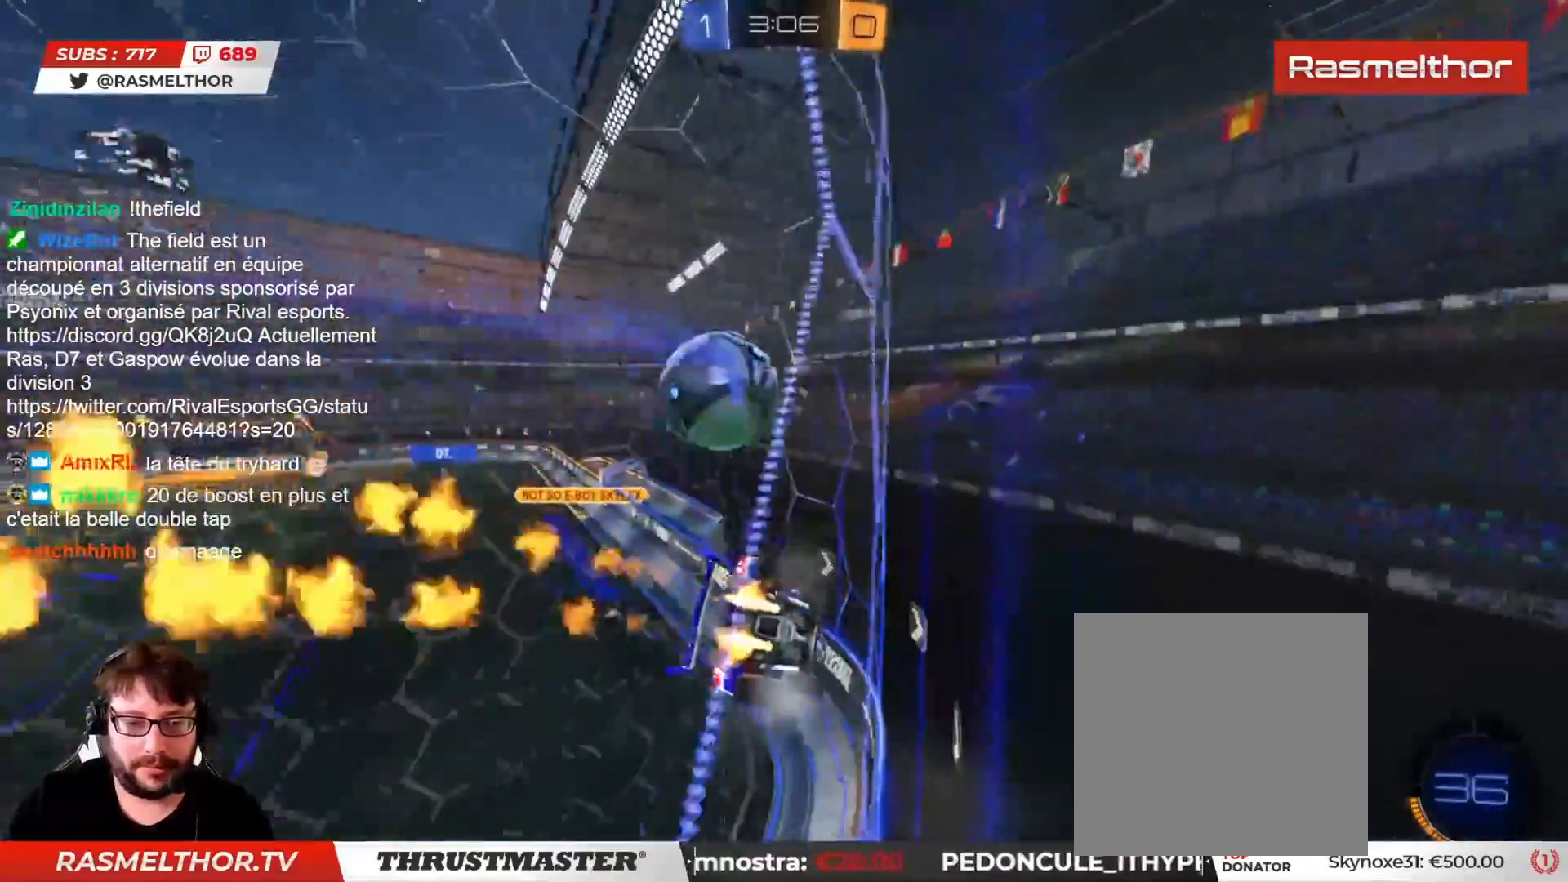
{"buttons": ["CIRCLE", "R2"], "left_stick": "center", "right_stick": "center", "events": [[83, "left_stick", "right"], [317, "left_stick", "left"], [367, "left_stick", "center"]]}
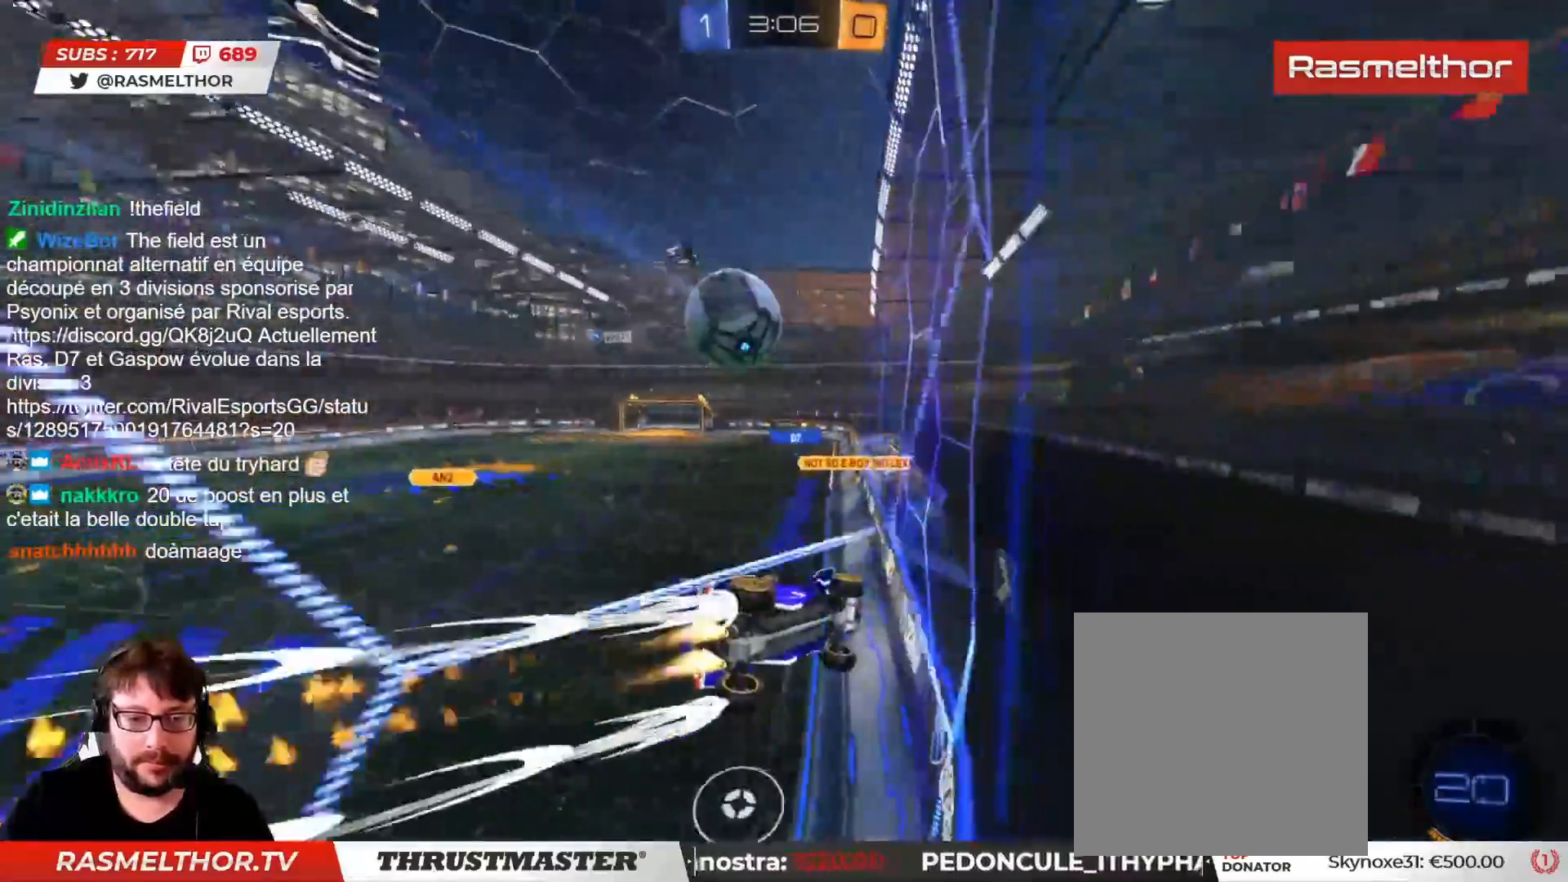
{"buttons": ["CIRCLE", "L2", "R2"], "left_stick": "up-left", "right_stick": "center", "events": [[50, "CIRCLE", "up"], [50, "left_stick", "left"], [183, "left_stick", "right"], [367, "CIRCLE", "down"], [400, "CROSS", "down"], [500, "CROSS", "up"], [500, "L2", "down"], [500, "left_stick", "up-left"]]}
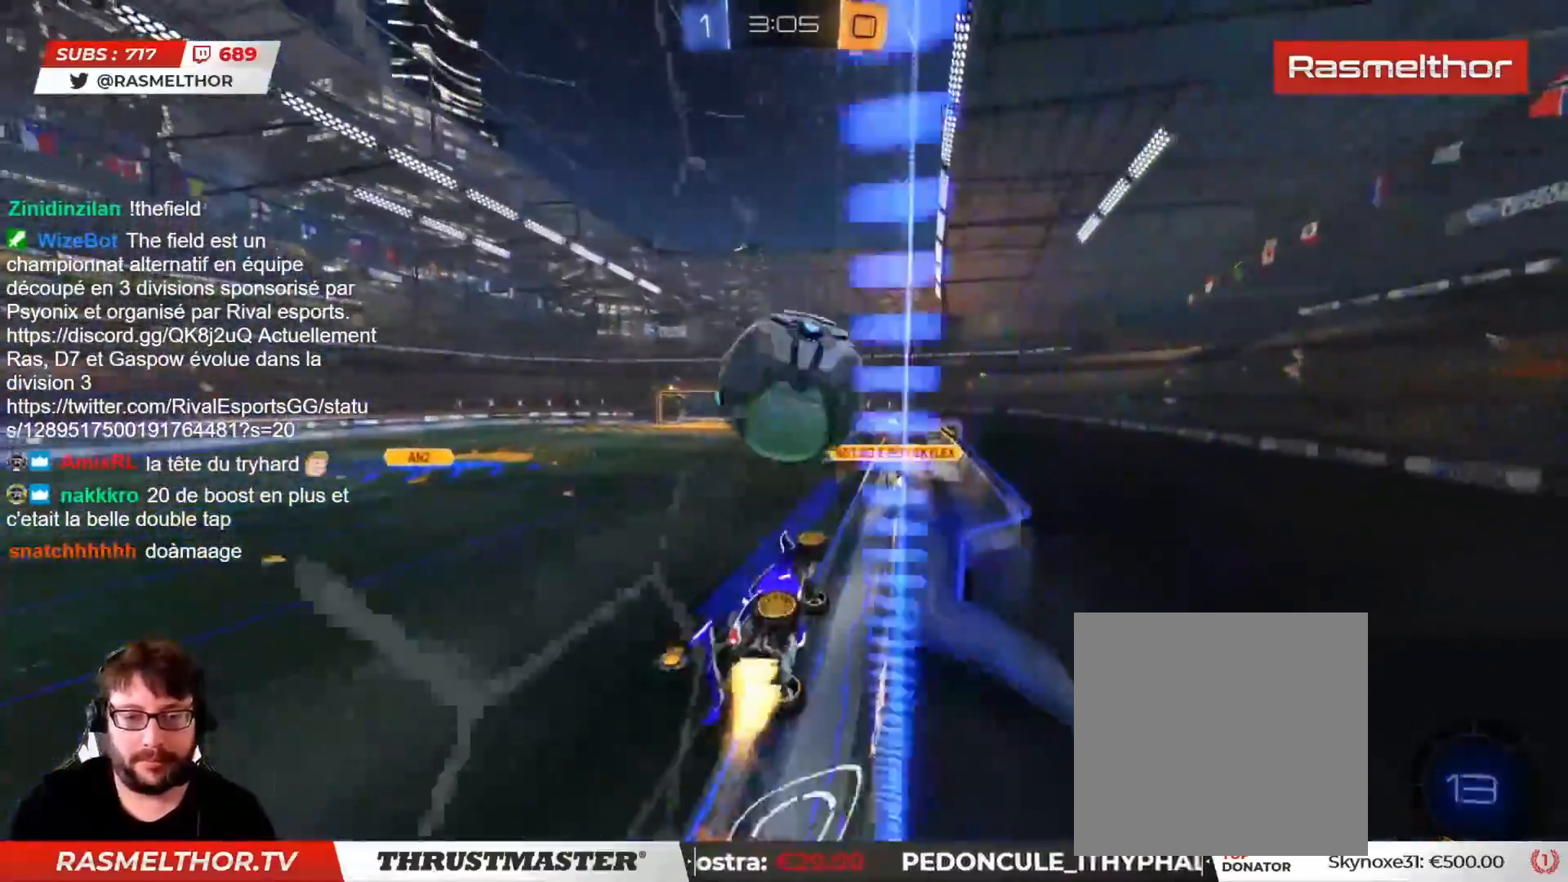
{"buttons": ["TRIANGLE", "L2", "R2"], "left_stick": "up-left", "right_stick": "center", "events": [[50, "CROSS", "down"], [50, "L3", "down"], [133, "CROSS", "up"], [150, "CIRCLE", "up"], [183, "left_stick", "left"], [200, "CIRCLE", "down"], [200, "TRIANGLE", "down"], [233, "CIRCLE", "up"], [283, "TRIANGLE", "up"], [300, "left_stick", "up-left"], [400, "L3", "up"], [500, "TRIANGLE", "down"]]}
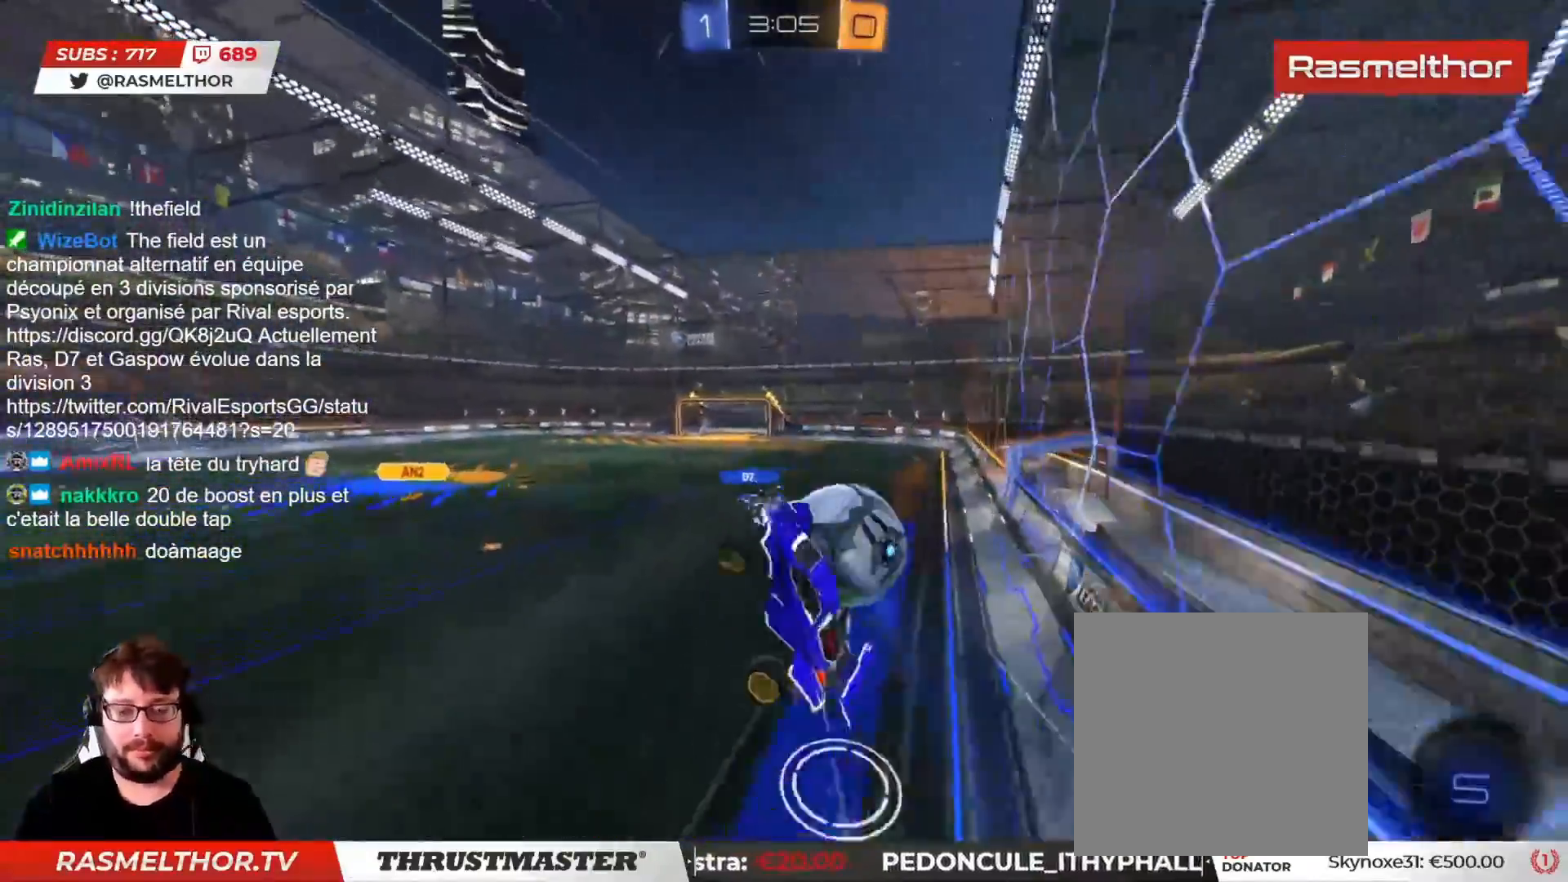
{"buttons": [], "left_stick": "down", "right_stick": "center", "events": [[83, "TRIANGLE", "up"], [117, "left_stick", "right"], [200, "left_stick", "up-right"], [250, "R2", "up"], [383, "L2", "up"], [400, "left_stick", "down-right"], [450, "left_stick", "down"]]}
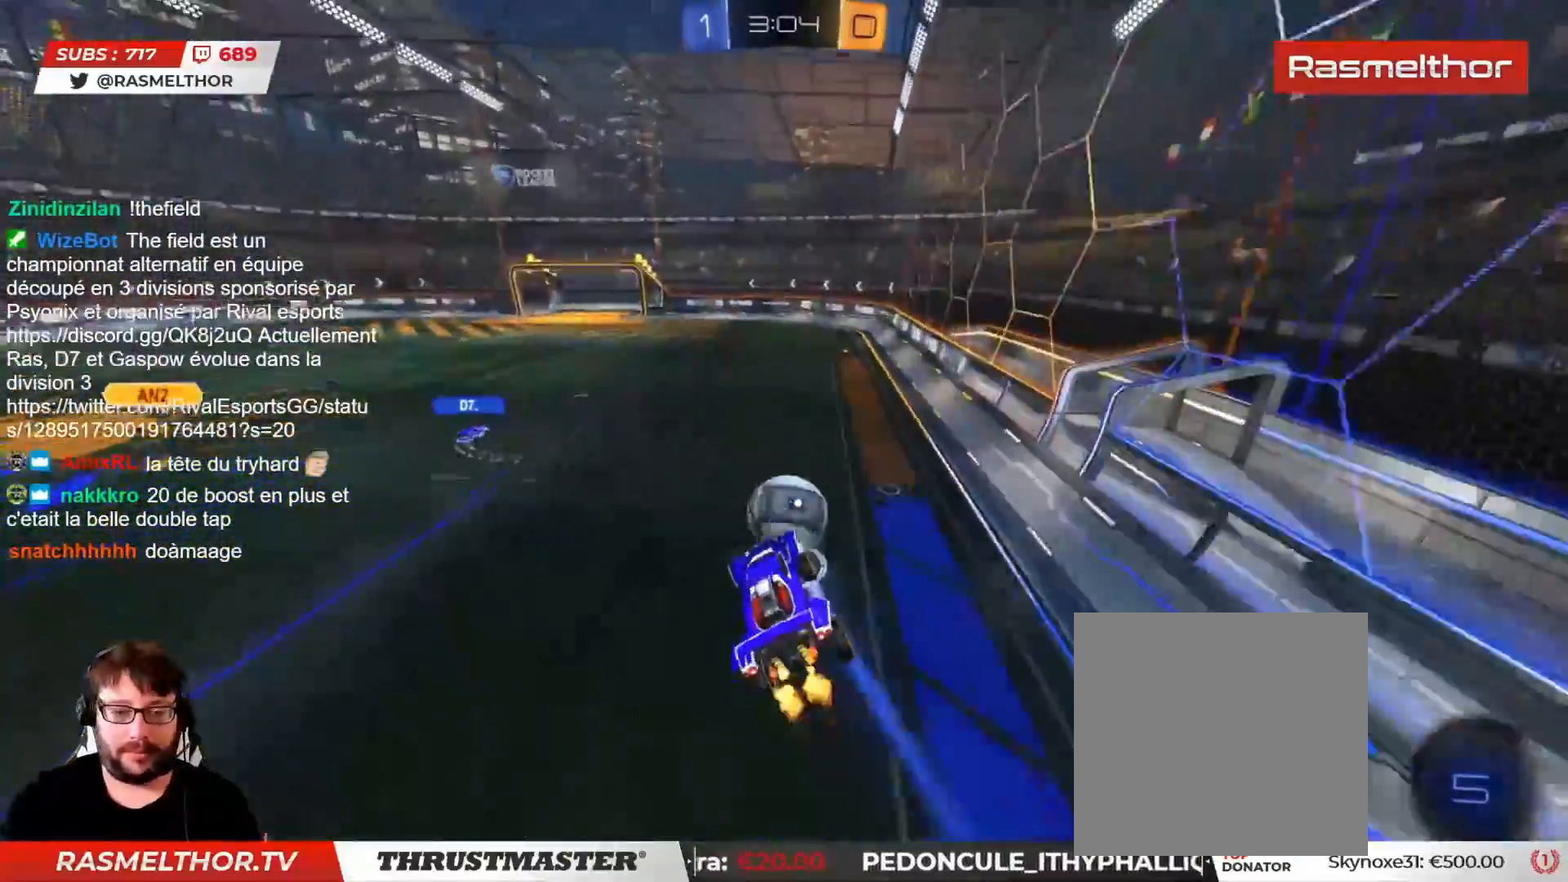
{"buttons": ["R2"], "left_stick": "center", "right_stick": "center", "events": [[17, "left_stick", "center"], [233, "R2", "down"], [267, "left_stick", "down"], [317, "TRIANGLE", "down"], [367, "TRIANGLE", "up"], [367, "left_stick", "center"]]}
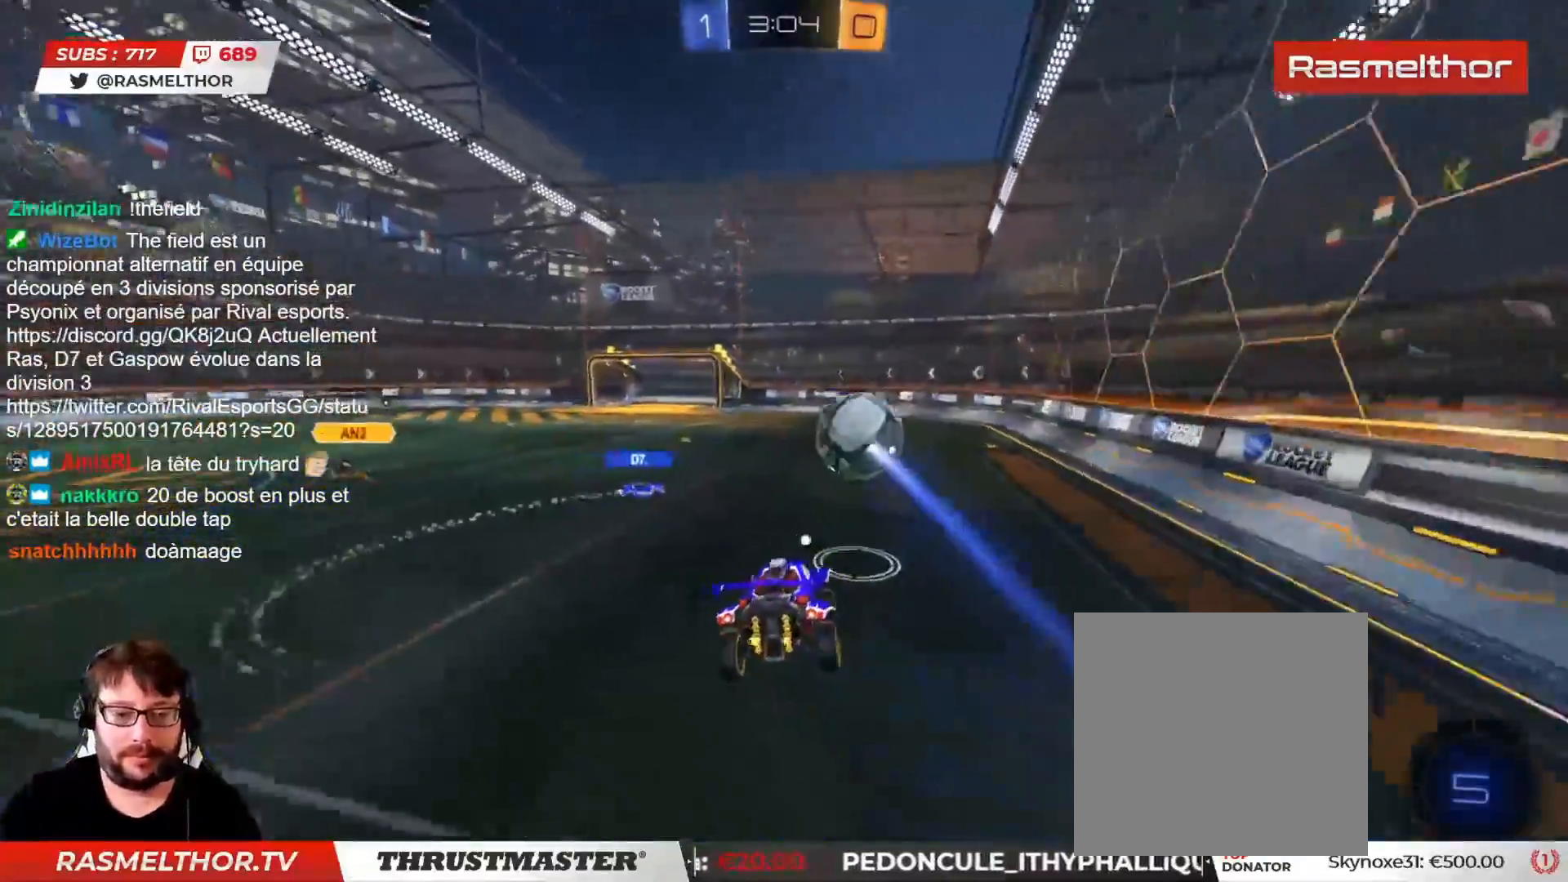
{"buttons": ["R2"], "left_stick": "left", "right_stick": "center", "events": [[117, "left_stick", "left"], [167, "left_stick", "center"], [333, "TRIANGLE", "down"], [350, "left_stick", "left"], [417, "TRIANGLE", "up"]]}